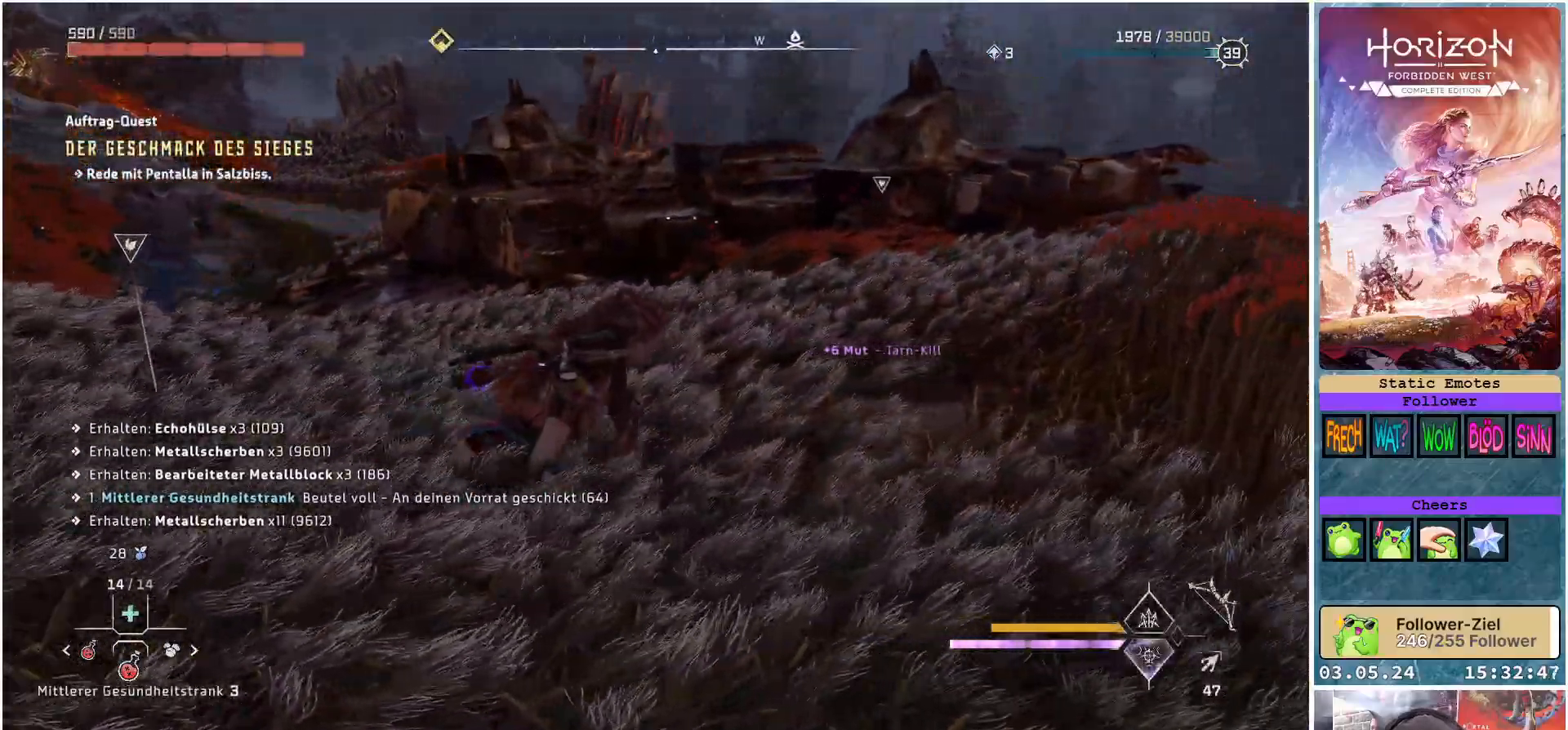
Gameplay with a controller (Xbox layout); each line is a JSON object with the inputs held at the frame after it. "events" lists button and stick changes between this image and that frame as [ms after this image, input, new state], when the widget could be followed in between.
{"buttons": ["R3"], "left_stick": "up-right", "right_stick": "center", "events": [[33, "right_stick", "up-left"], [350, "right_stick", "center"], [450, "R3", "down"]]}
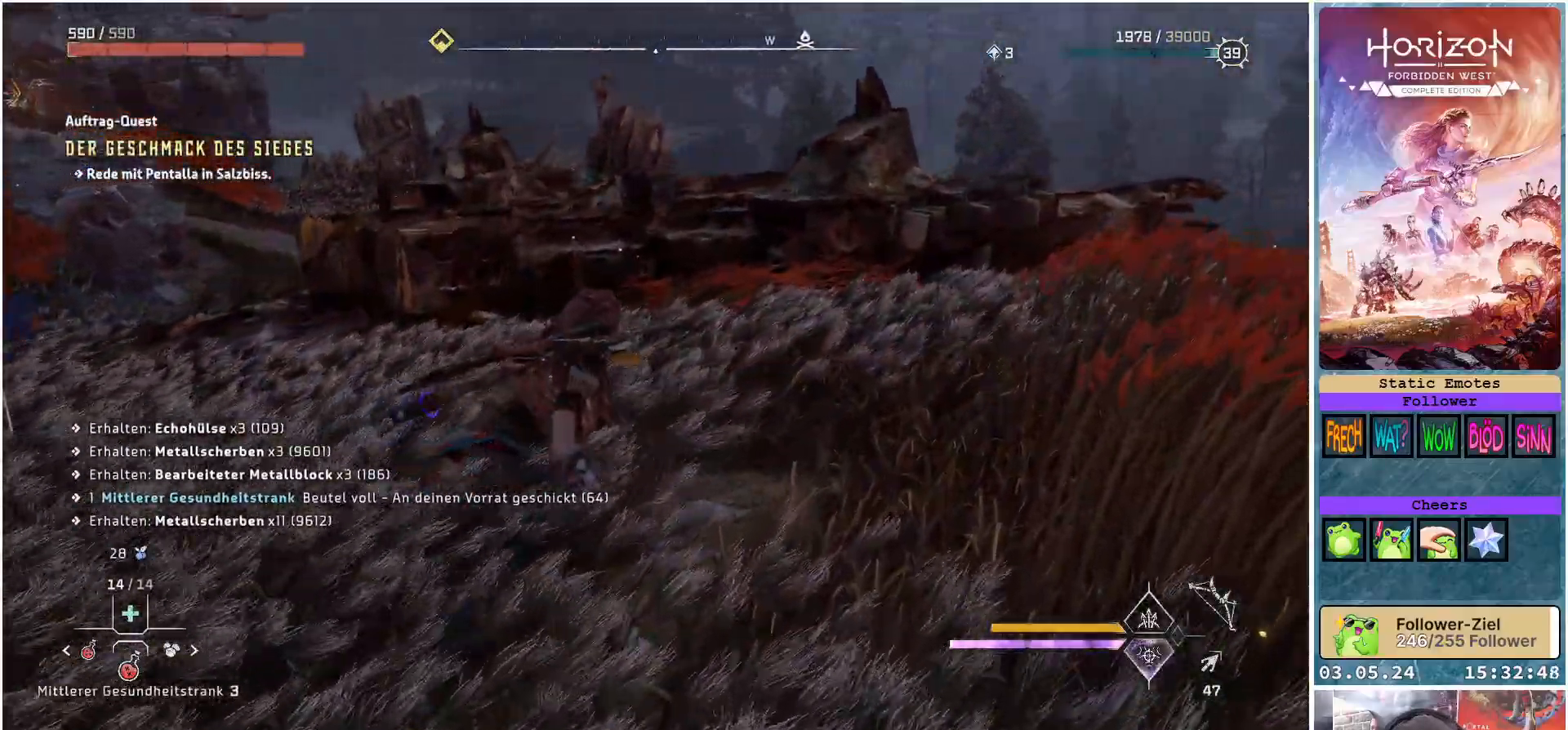
{"buttons": [], "left_stick": "right", "right_stick": "center", "events": [[317, "left_stick", "right"], [500, "R3", "up"]]}
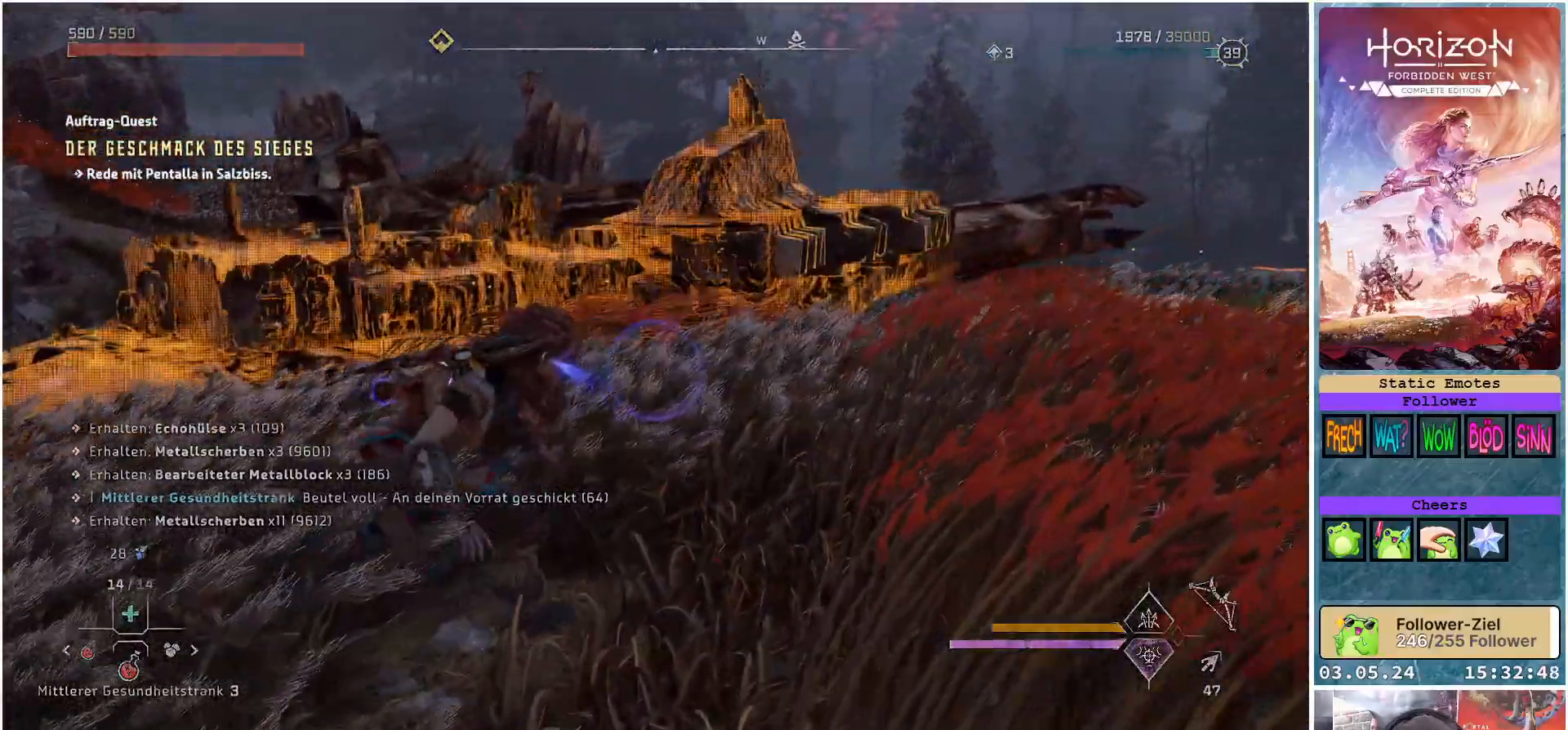
{"buttons": [], "left_stick": "right", "right_stick": "center", "events": []}
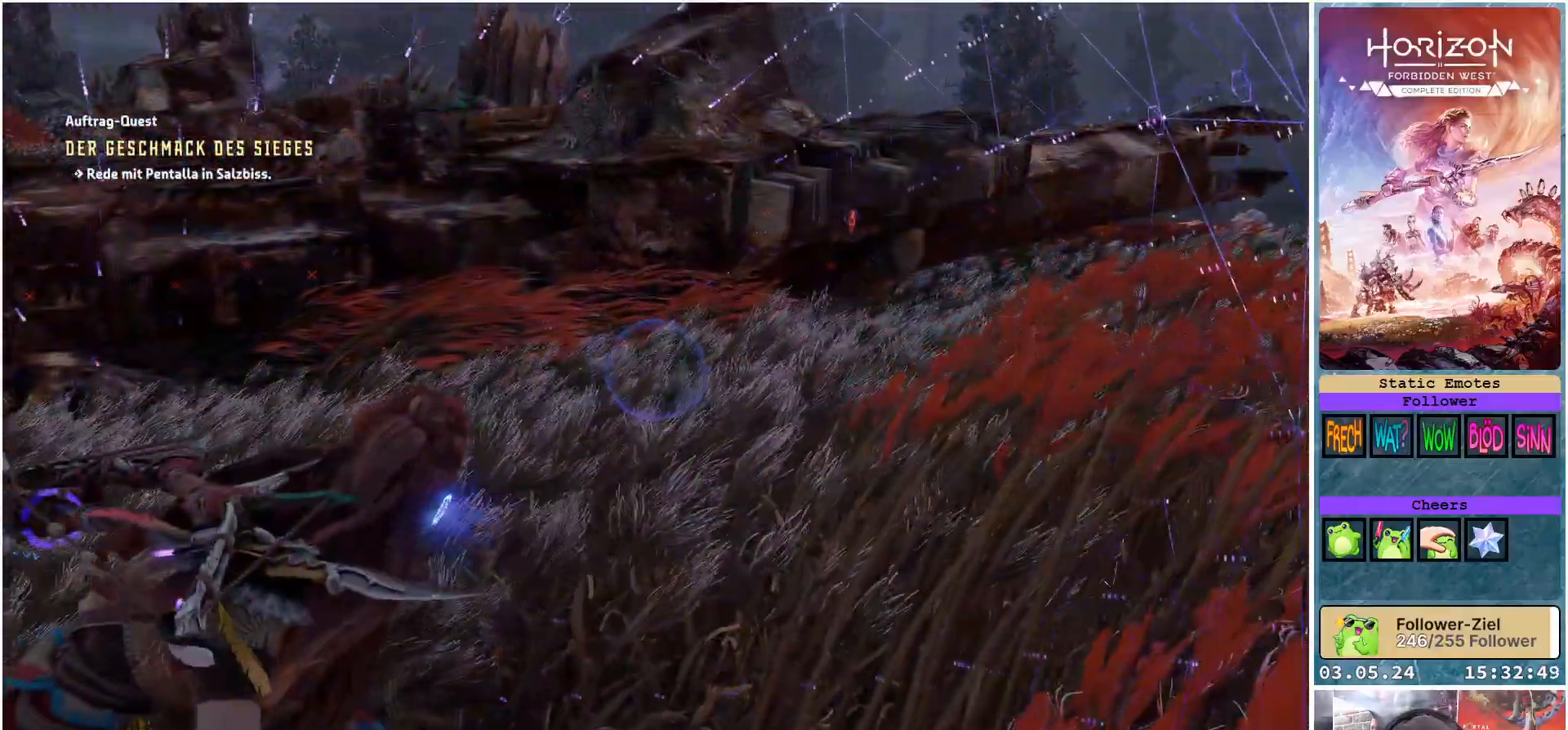
{"buttons": [], "left_stick": "down-right", "right_stick": "left", "events": [[33, "right_stick", "left"], [433, "left_stick", "down-right"]]}
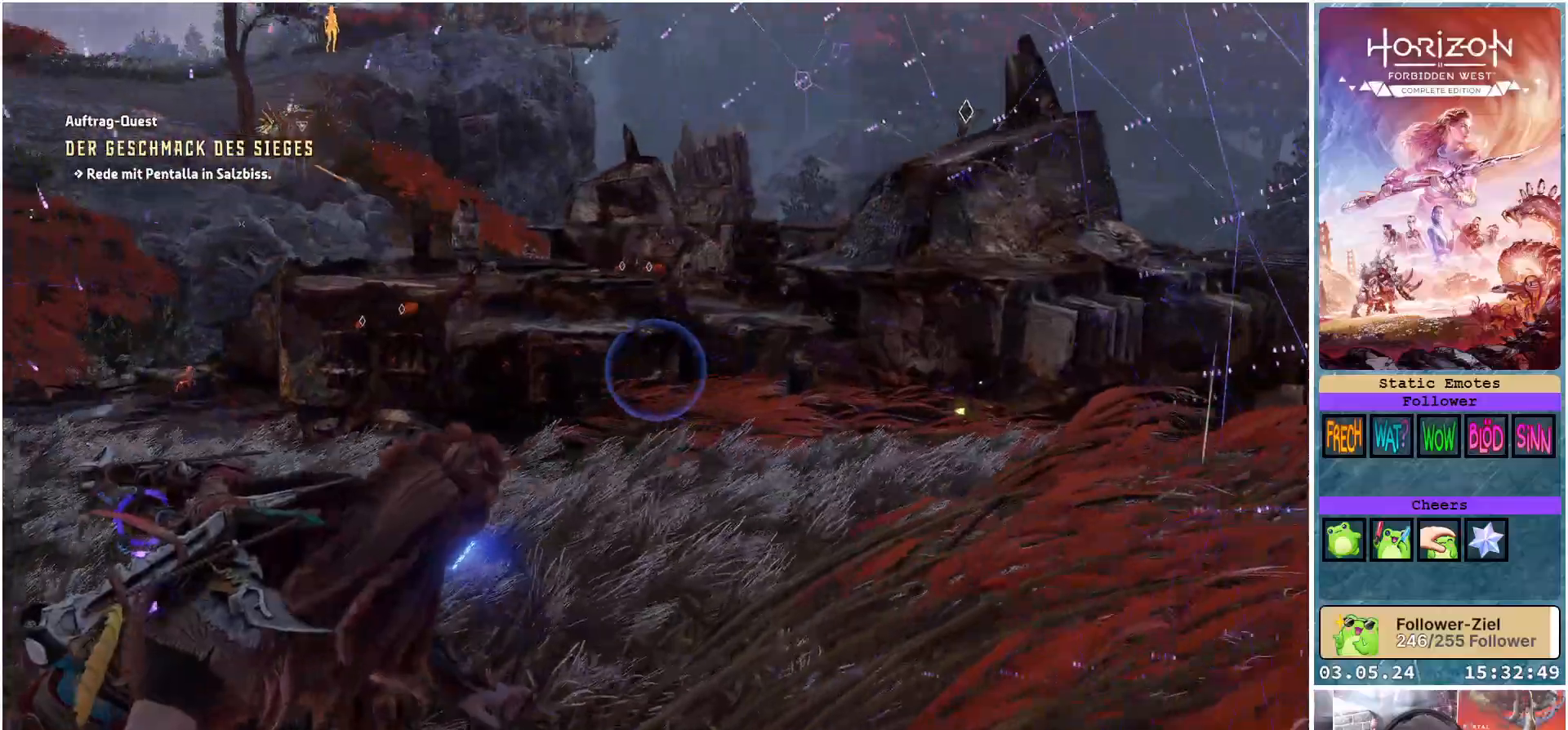
{"buttons": [], "left_stick": "down-right", "right_stick": "center", "events": [[333, "right_stick", "center"]]}
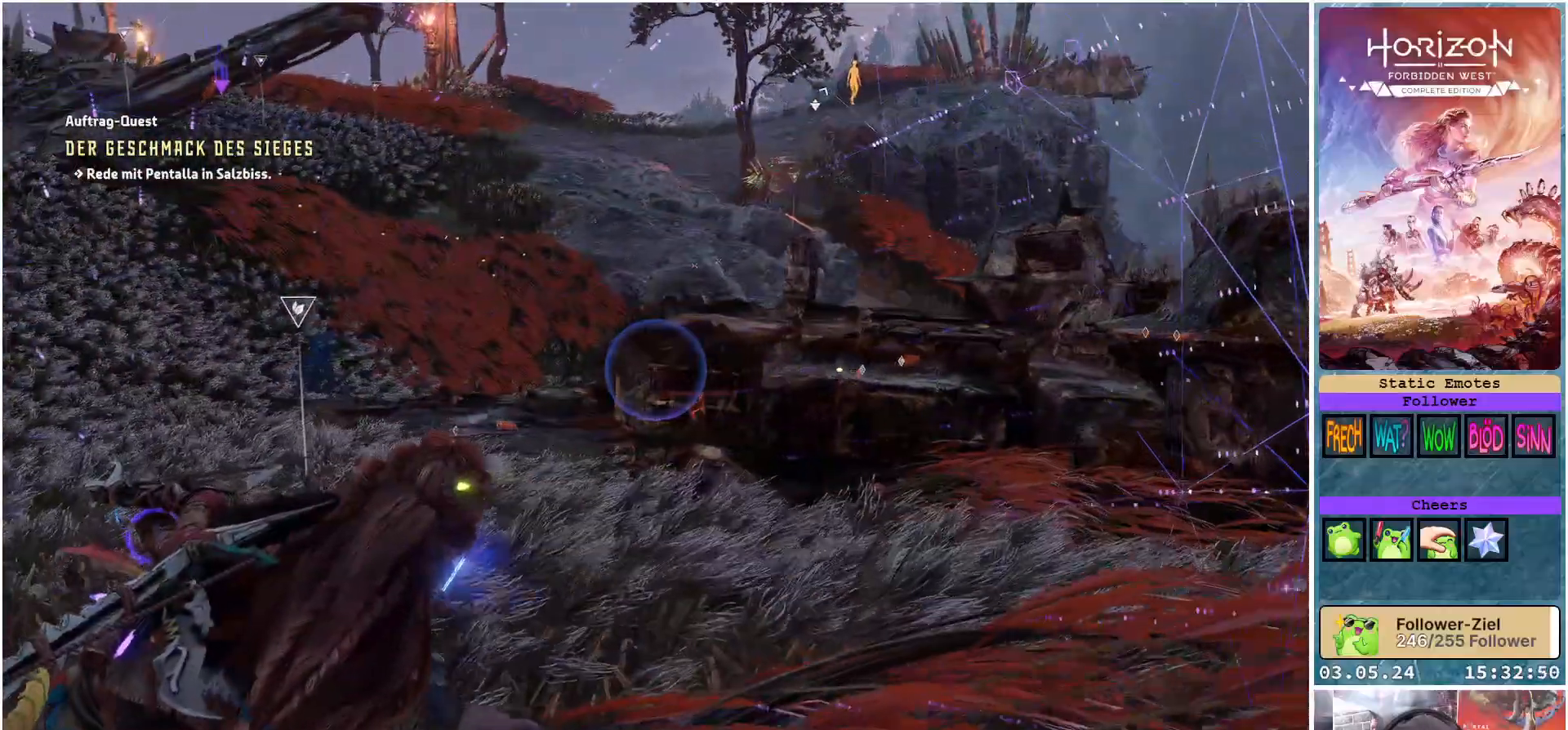
{"buttons": [], "left_stick": "right", "right_stick": "right", "events": [[367, "right_stick", "right"], [433, "left_stick", "right"]]}
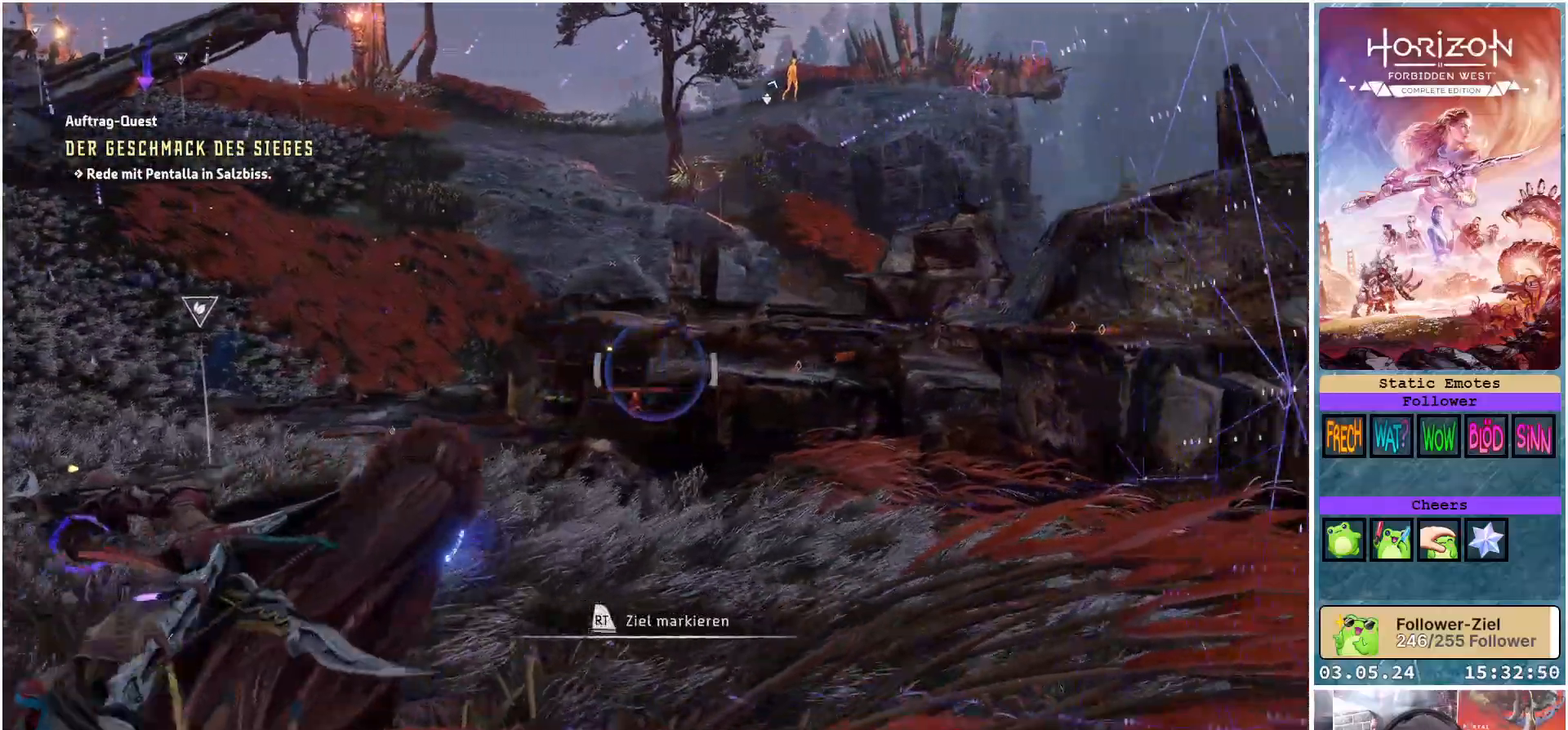
{"buttons": [], "left_stick": "up-right", "right_stick": "right", "events": [[267, "left_stick", "up-right"]]}
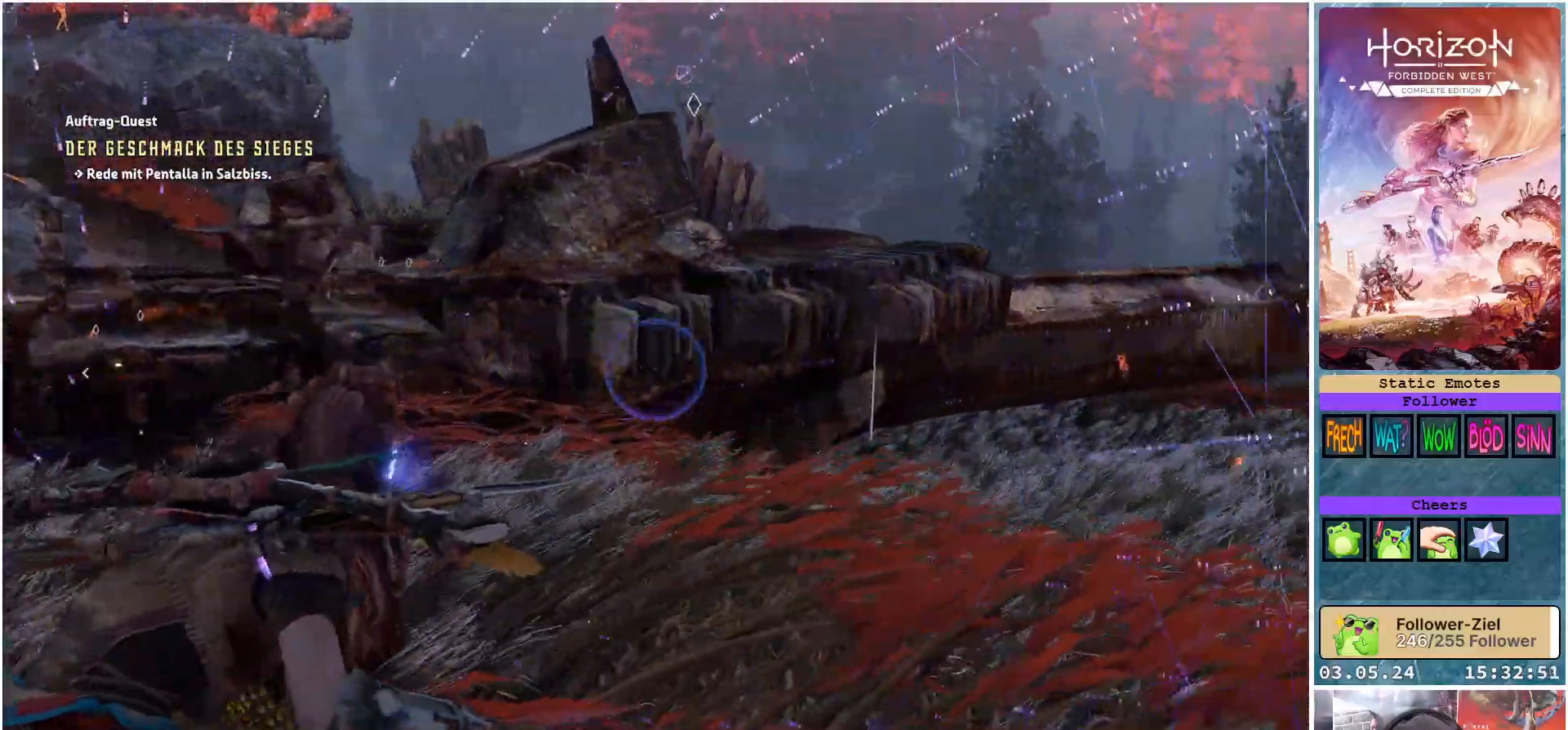
{"buttons": [], "left_stick": "center", "right_stick": "center", "events": [[67, "left_stick", "up"], [417, "left_stick", "center"], [450, "right_stick", "center"]]}
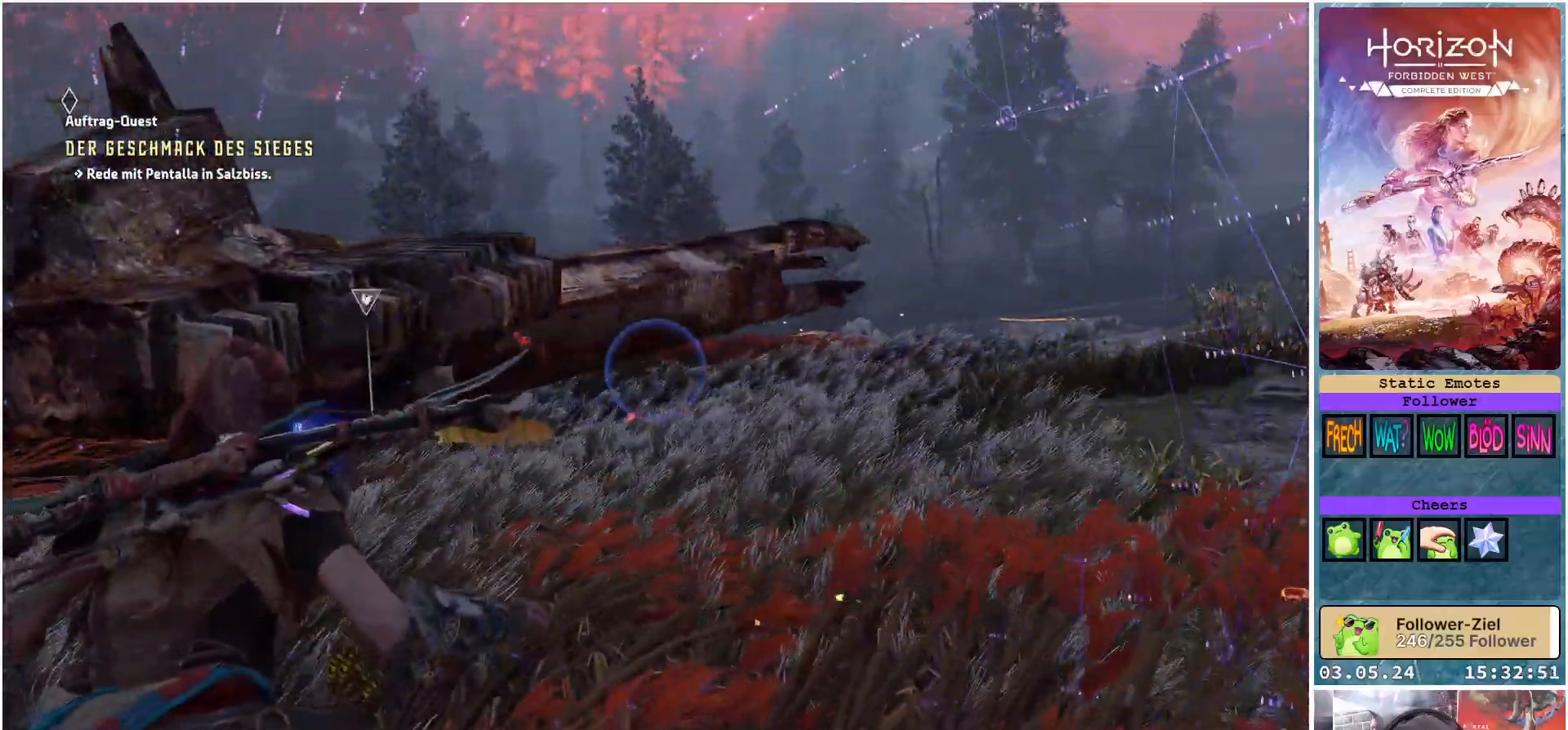
{"buttons": ["R3"], "left_stick": "center", "right_stick": "center", "events": [[417, "R3", "down"]]}
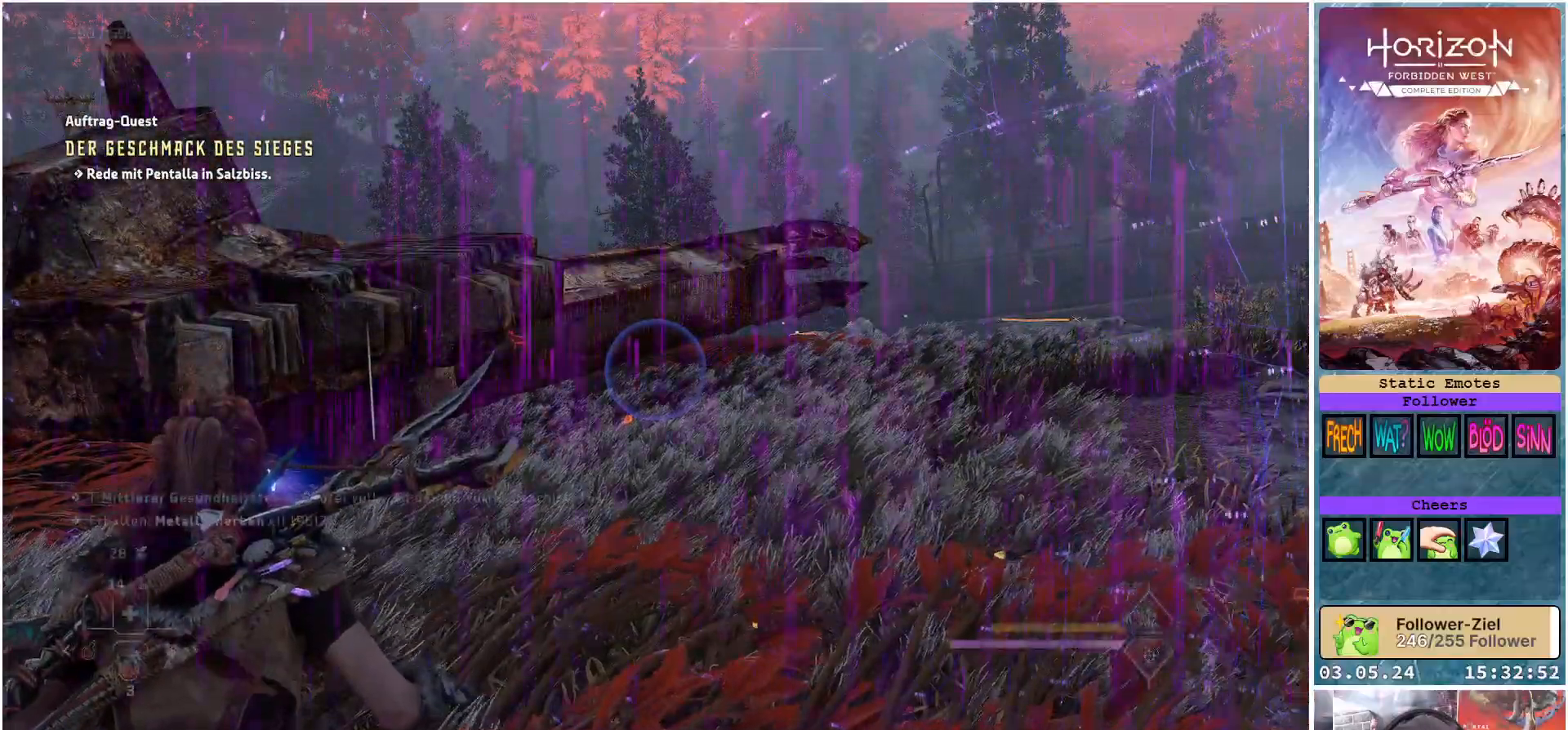
{"buttons": [], "left_stick": "center", "right_stick": "right", "events": [[33, "R3", "up"], [133, "right_stick", "right"]]}
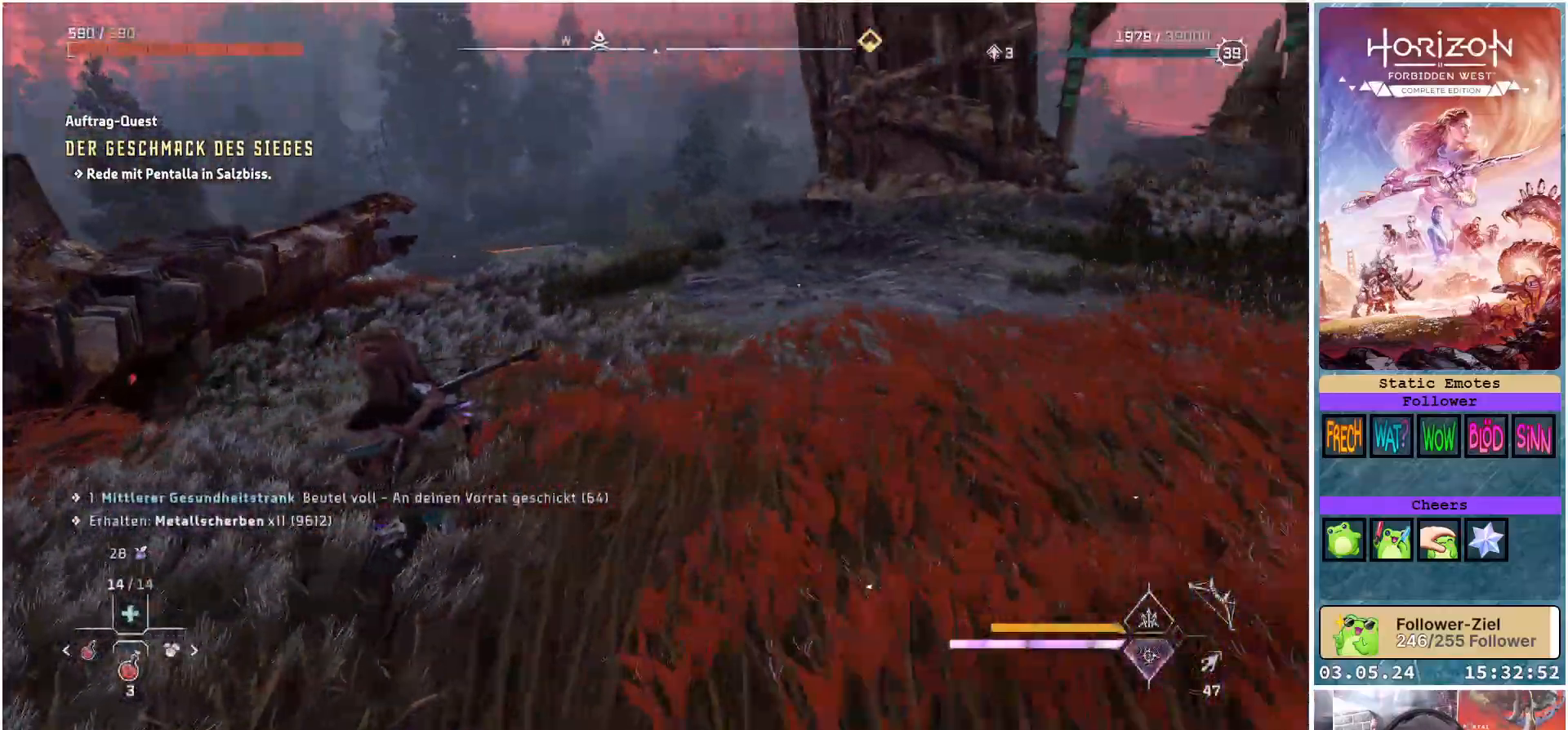
{"buttons": [], "left_stick": "center", "right_stick": "center", "events": [[100, "right_stick", "up-right"], [200, "right_stick", "center"]]}
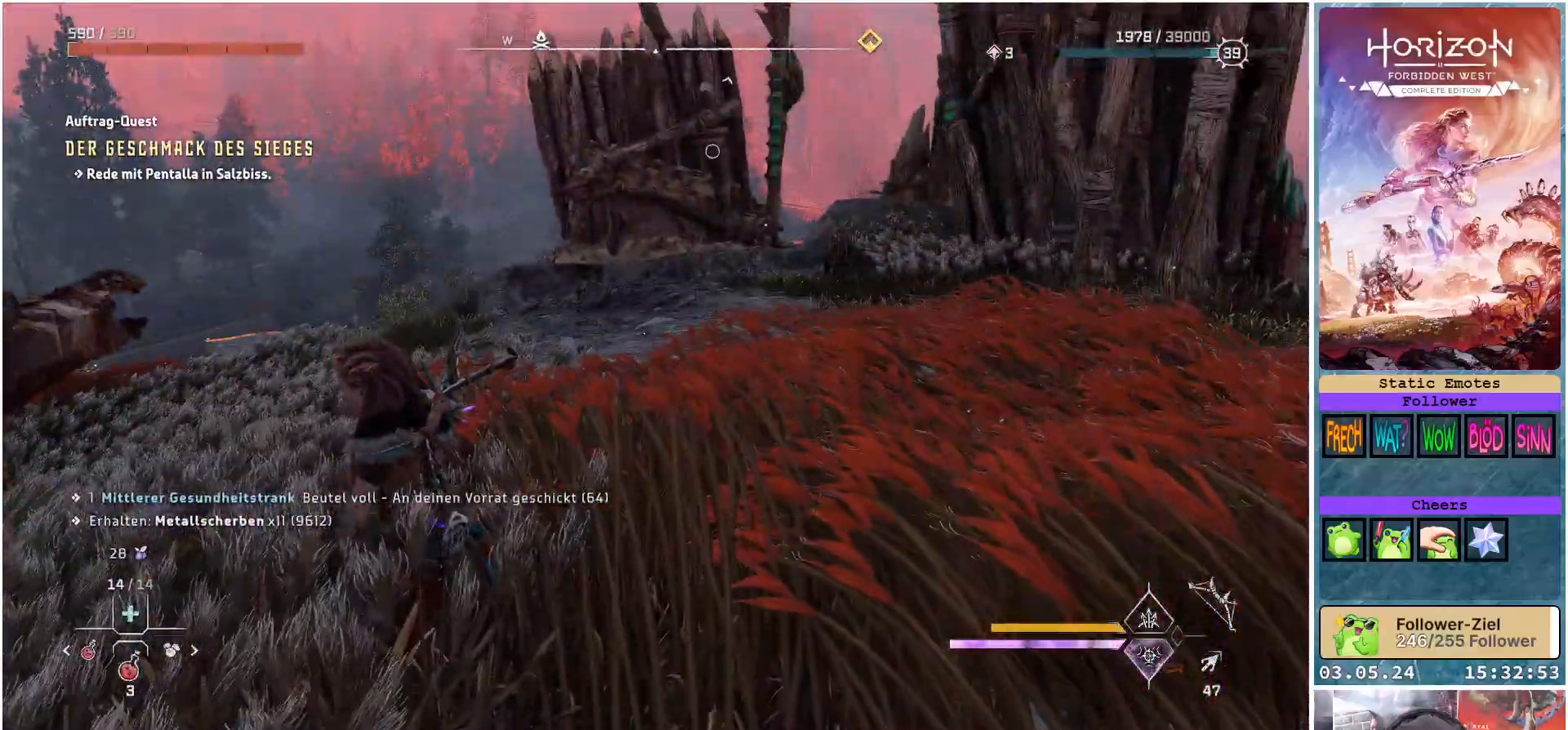
{"buttons": [], "left_stick": "up-left", "right_stick": "left", "events": [[333, "right_stick", "left"], [500, "left_stick", "up-left"]]}
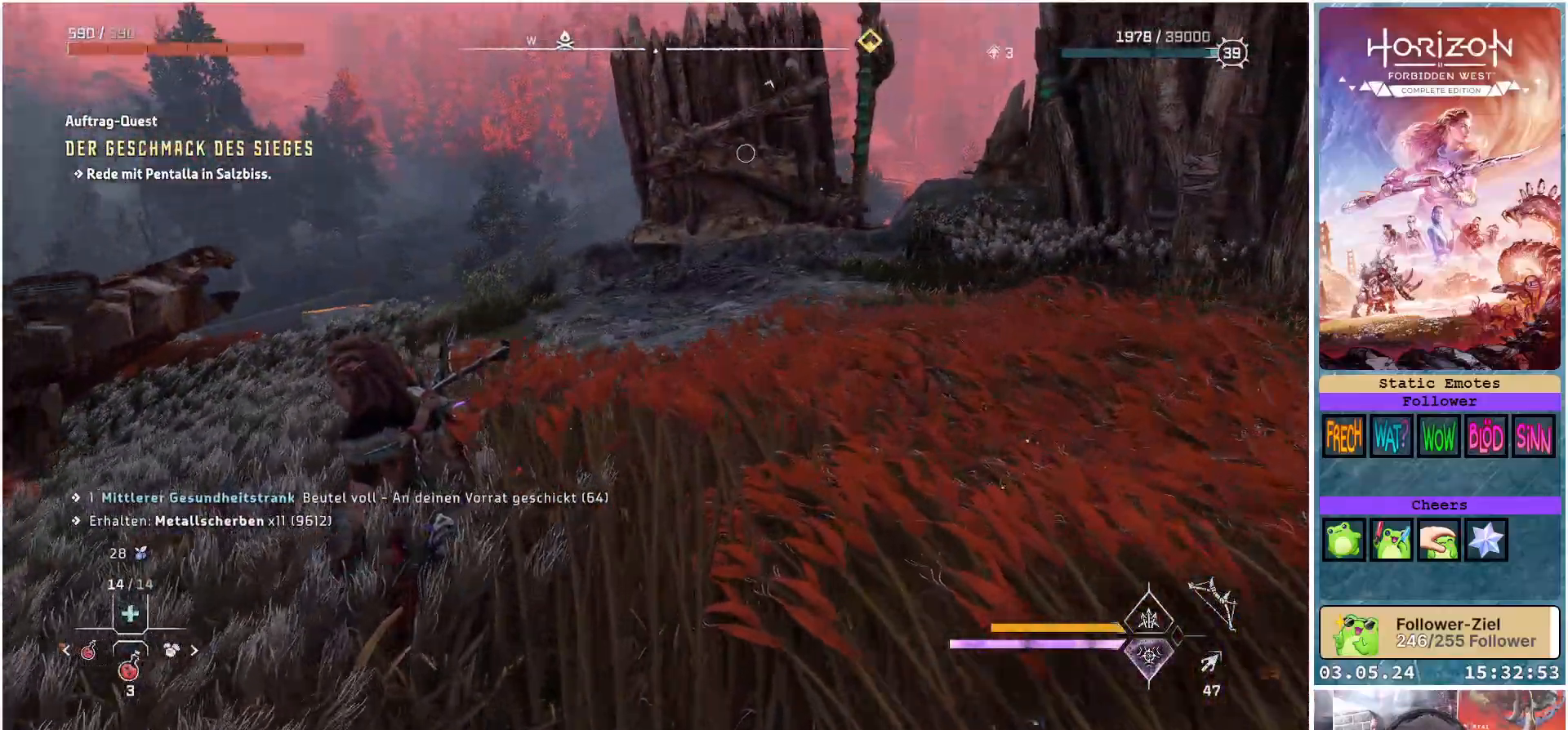
{"buttons": [], "left_stick": "up-left", "right_stick": "left", "events": []}
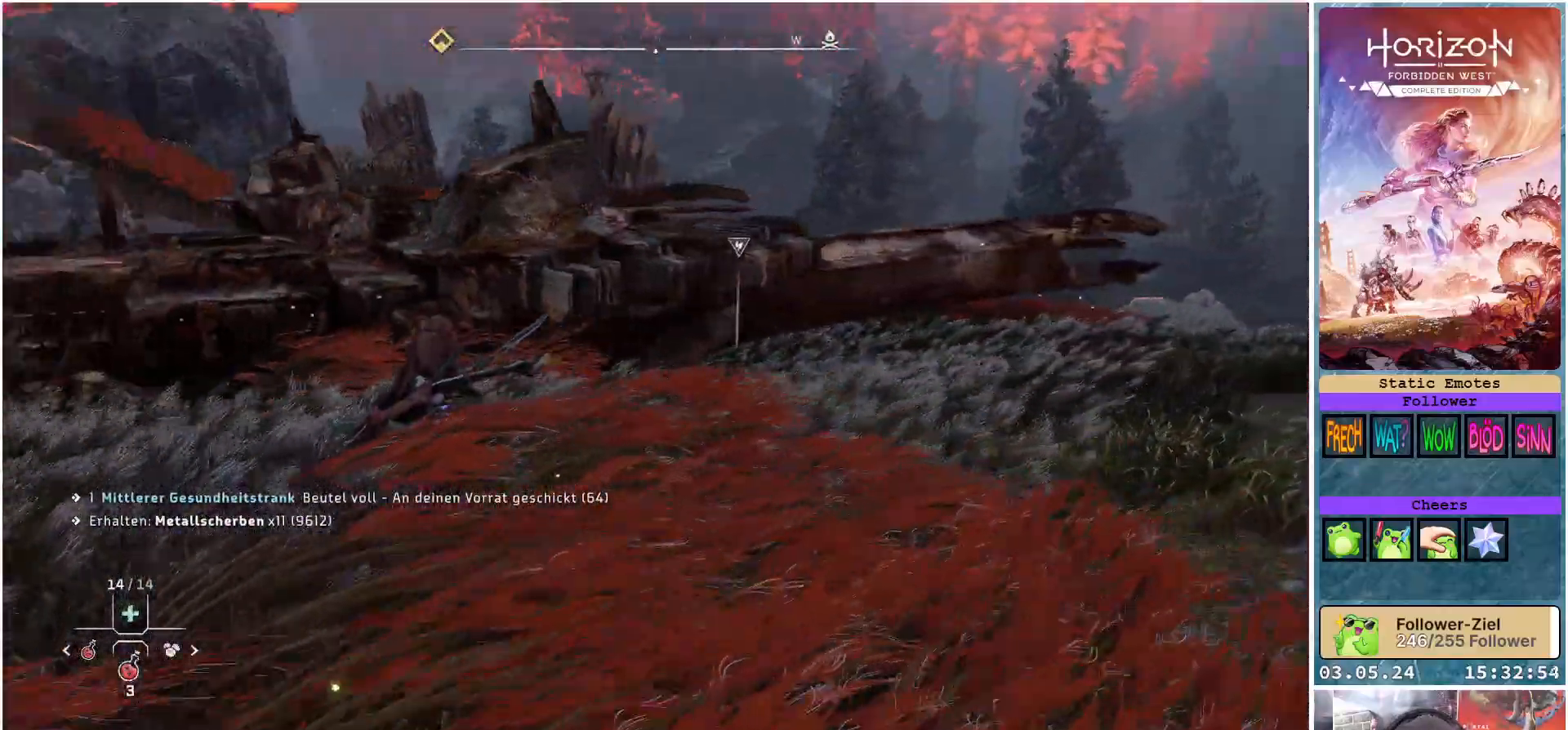
{"buttons": [], "left_stick": "center", "right_stick": "center", "events": [[150, "right_stick", "center"], [483, "left_stick", "center"]]}
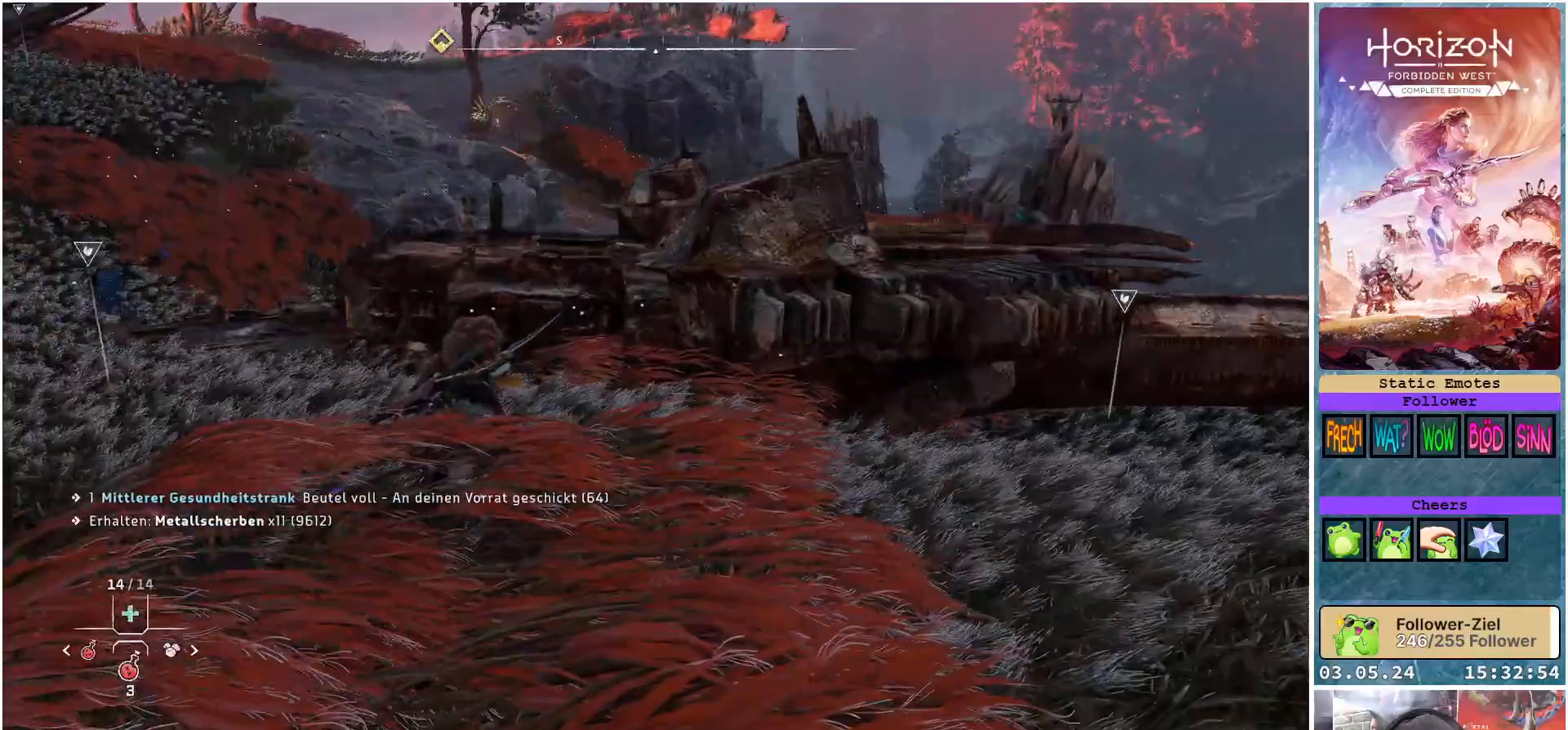
{"buttons": [], "left_stick": "up-left", "right_stick": "center", "events": [[417, "left_stick", "up-left"]]}
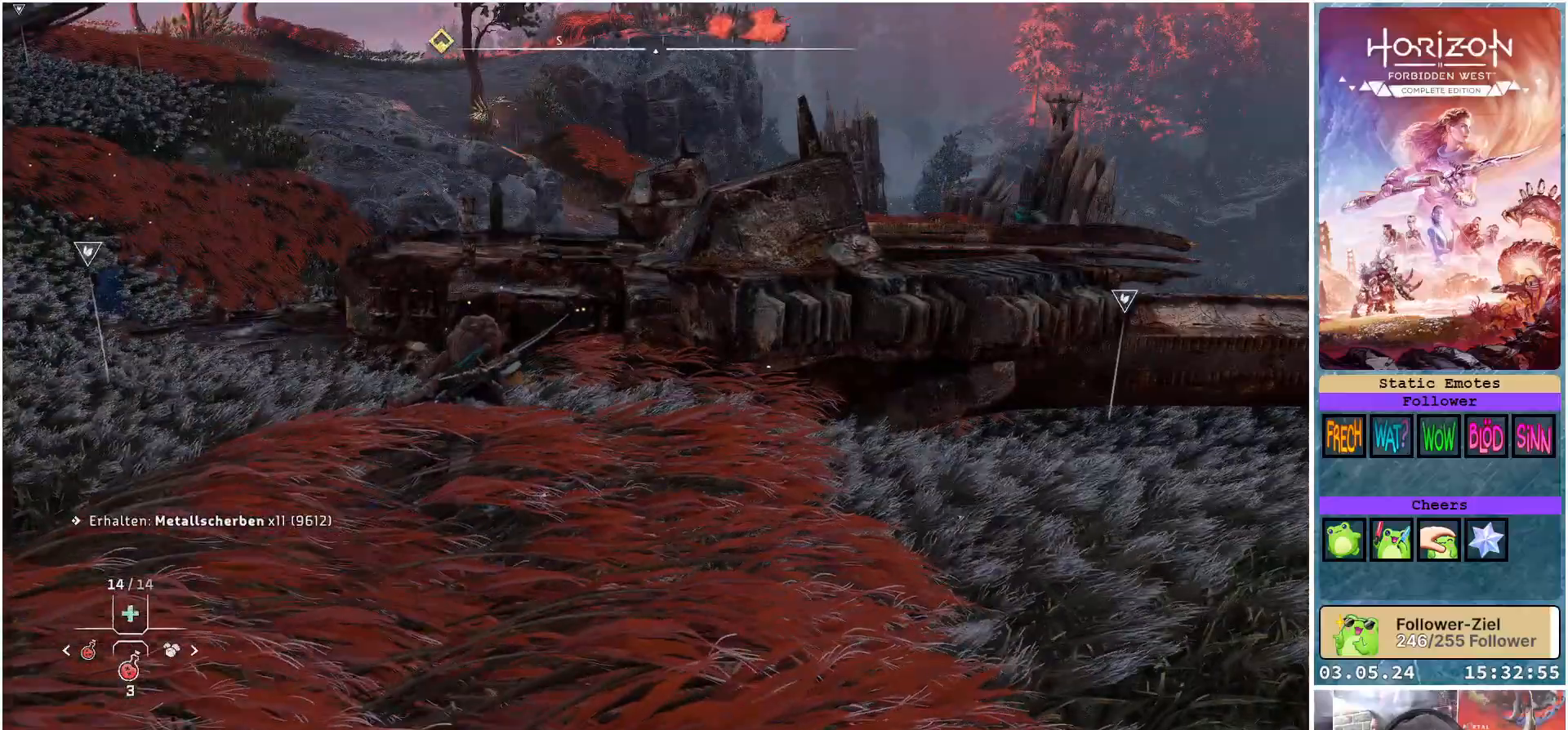
{"buttons": [], "left_stick": "up-left", "right_stick": "center", "events": []}
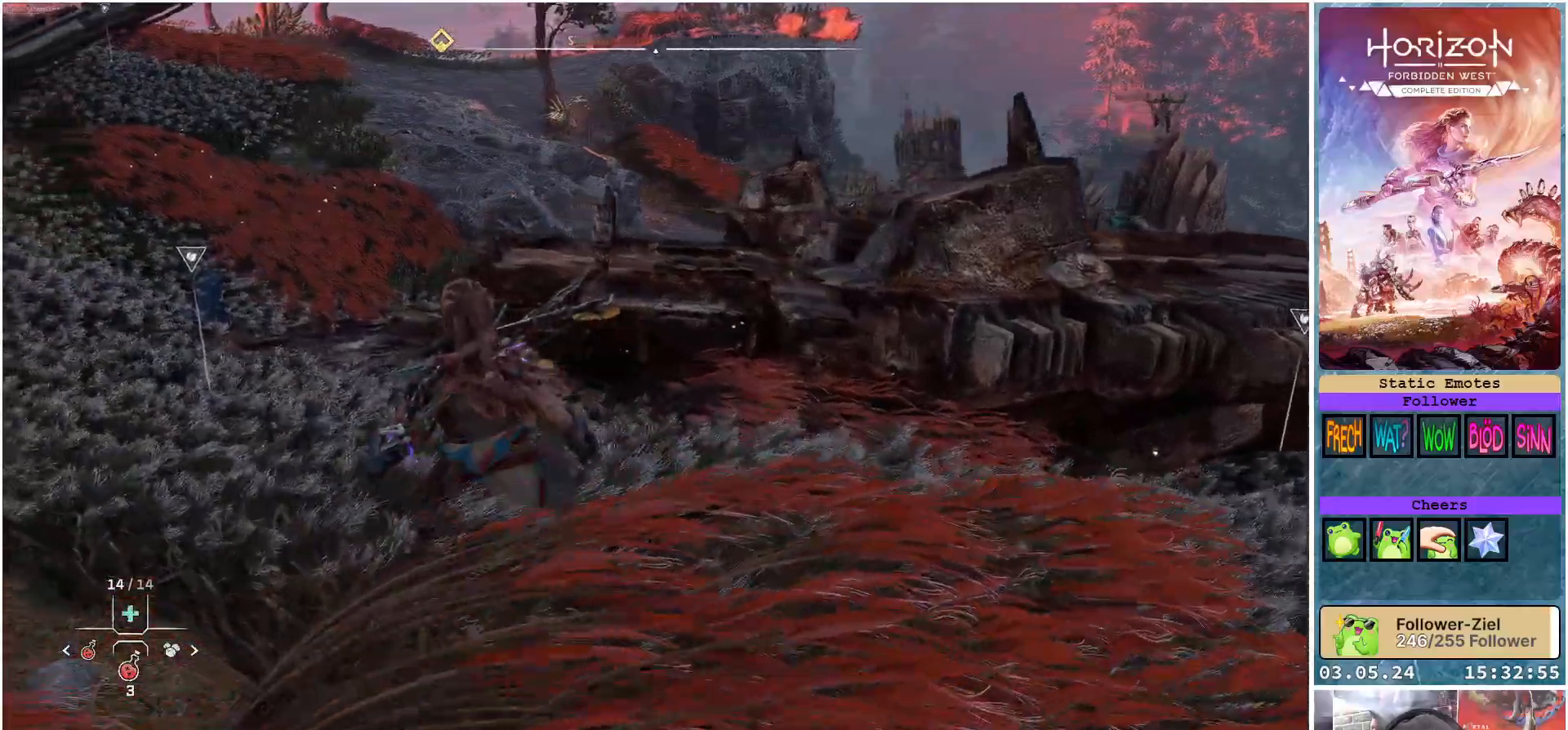
{"buttons": [], "left_stick": "up-left", "right_stick": "center", "events": []}
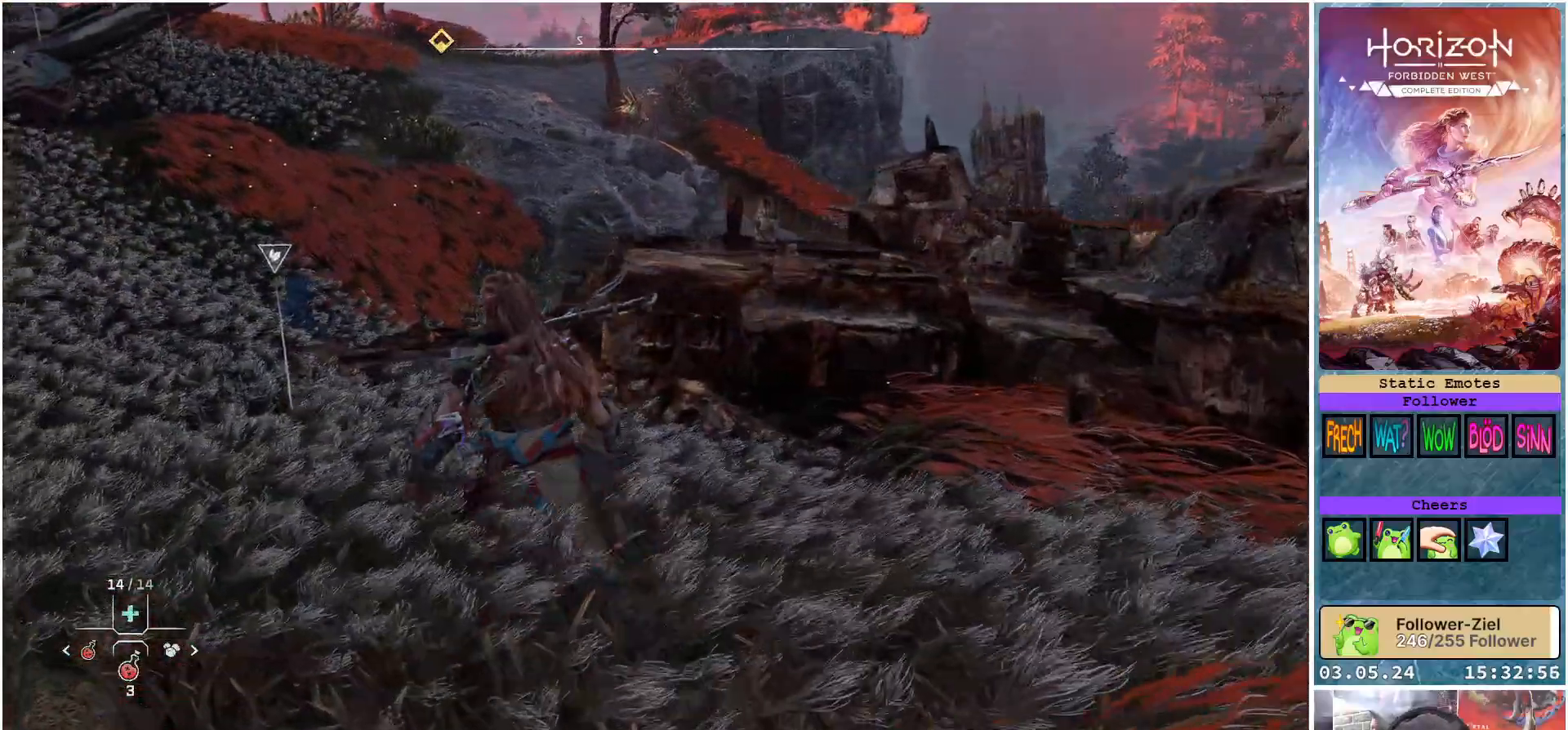
{"buttons": [], "left_stick": "up-left", "right_stick": "center", "events": []}
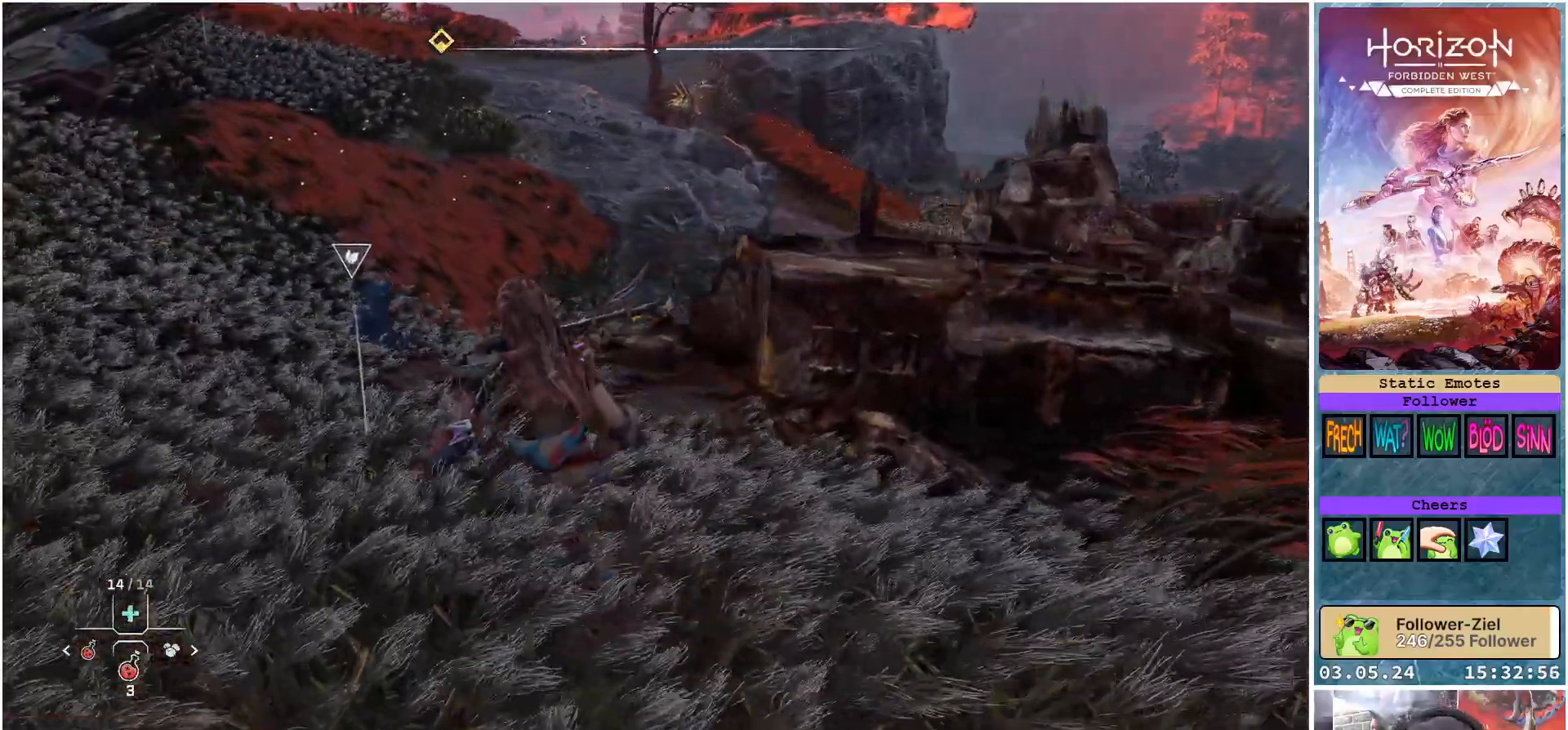
{"buttons": [], "left_stick": "up-left", "right_stick": "center", "events": []}
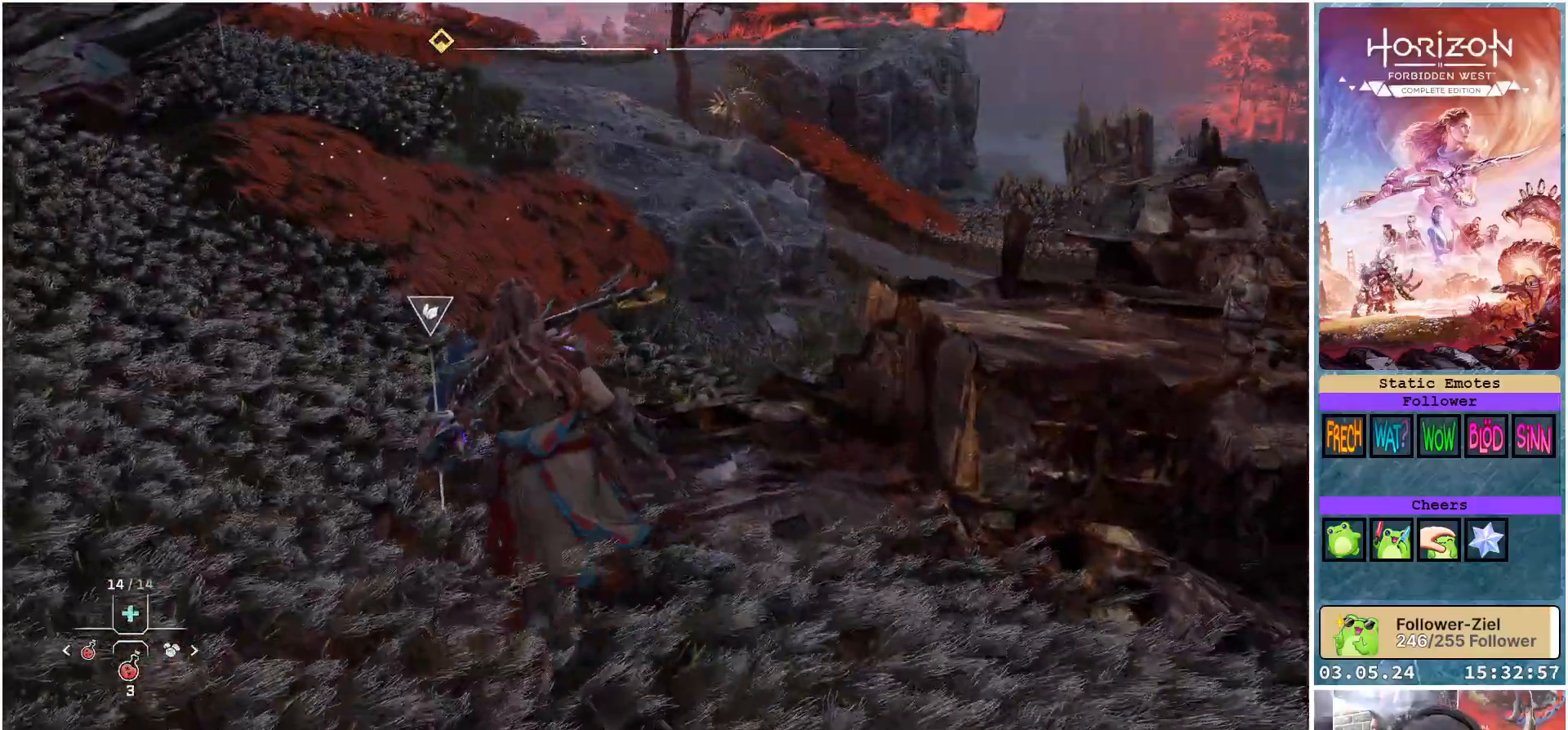
{"buttons": [], "left_stick": "up-left", "right_stick": "center", "events": []}
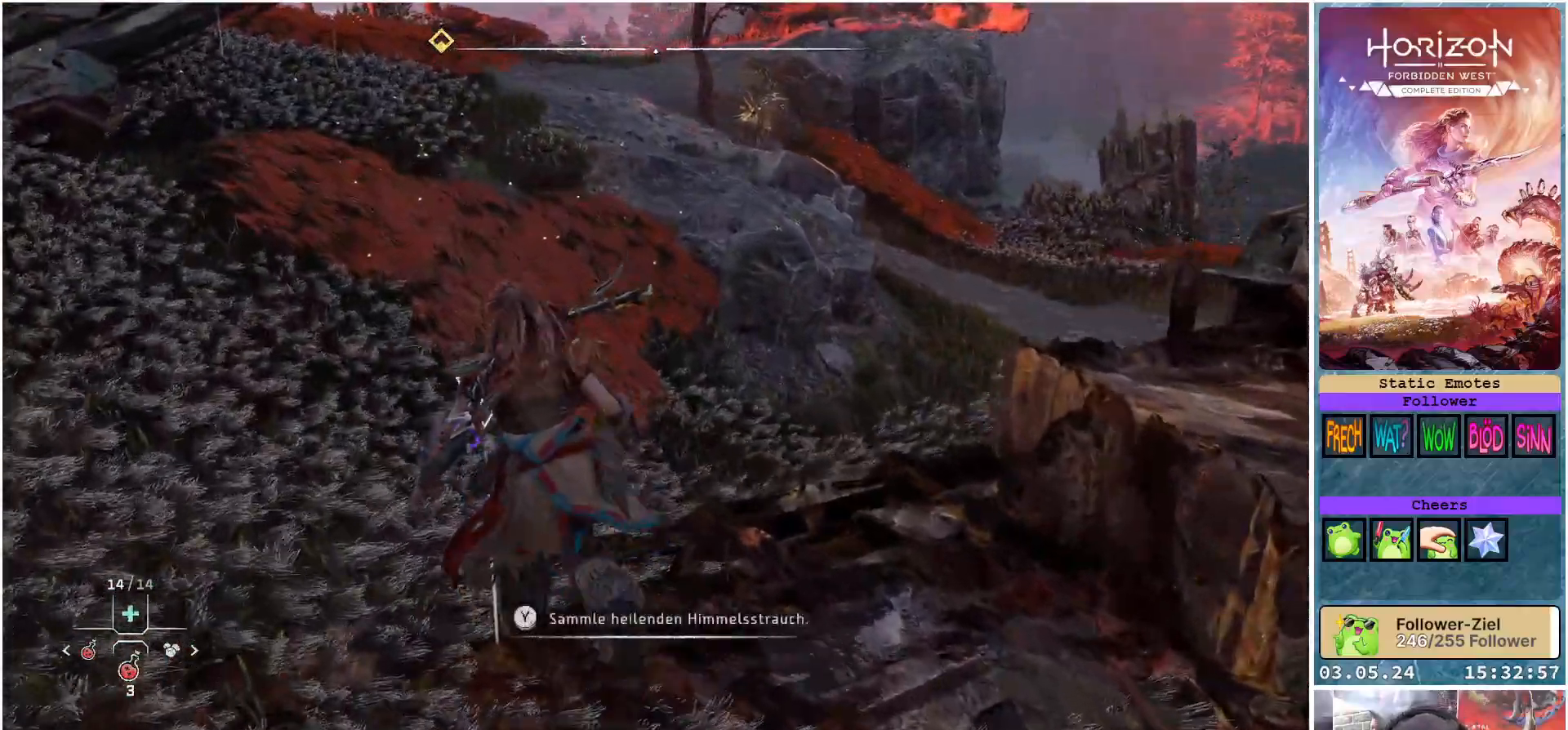
{"buttons": [], "left_stick": "up-left", "right_stick": "center", "events": []}
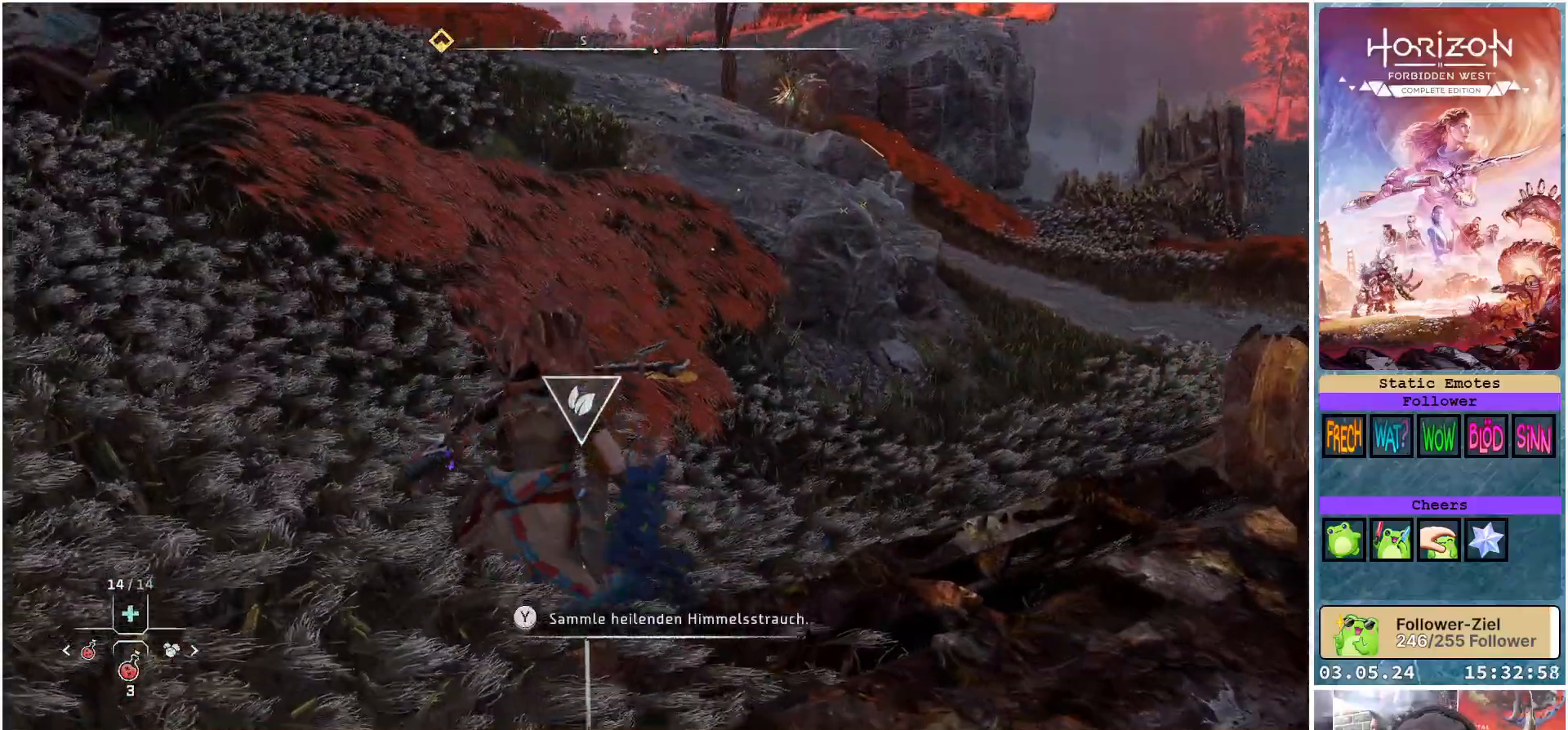
{"buttons": [], "left_stick": "up-left", "right_stick": "center", "events": []}
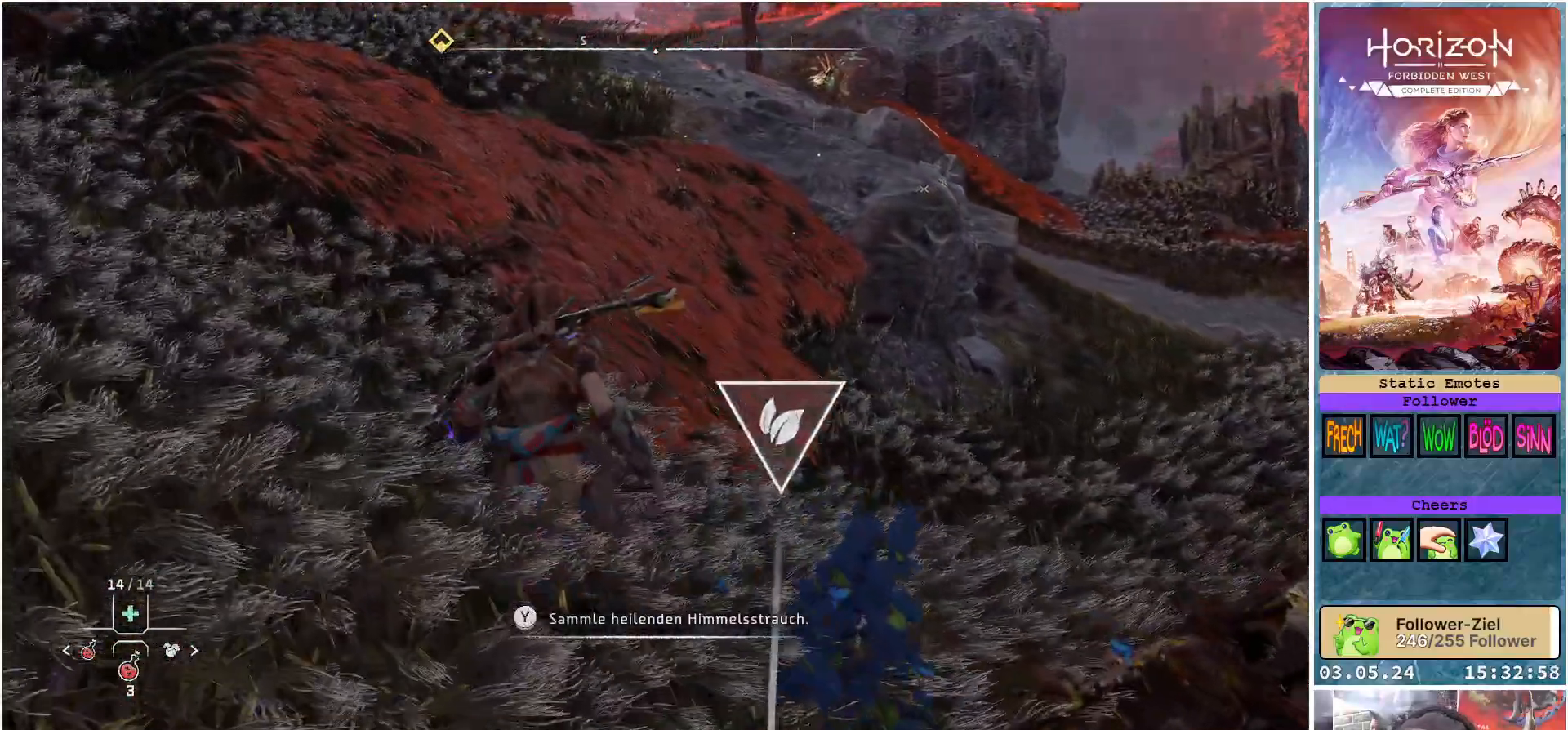
{"buttons": [], "left_stick": "up-left", "right_stick": "center", "events": []}
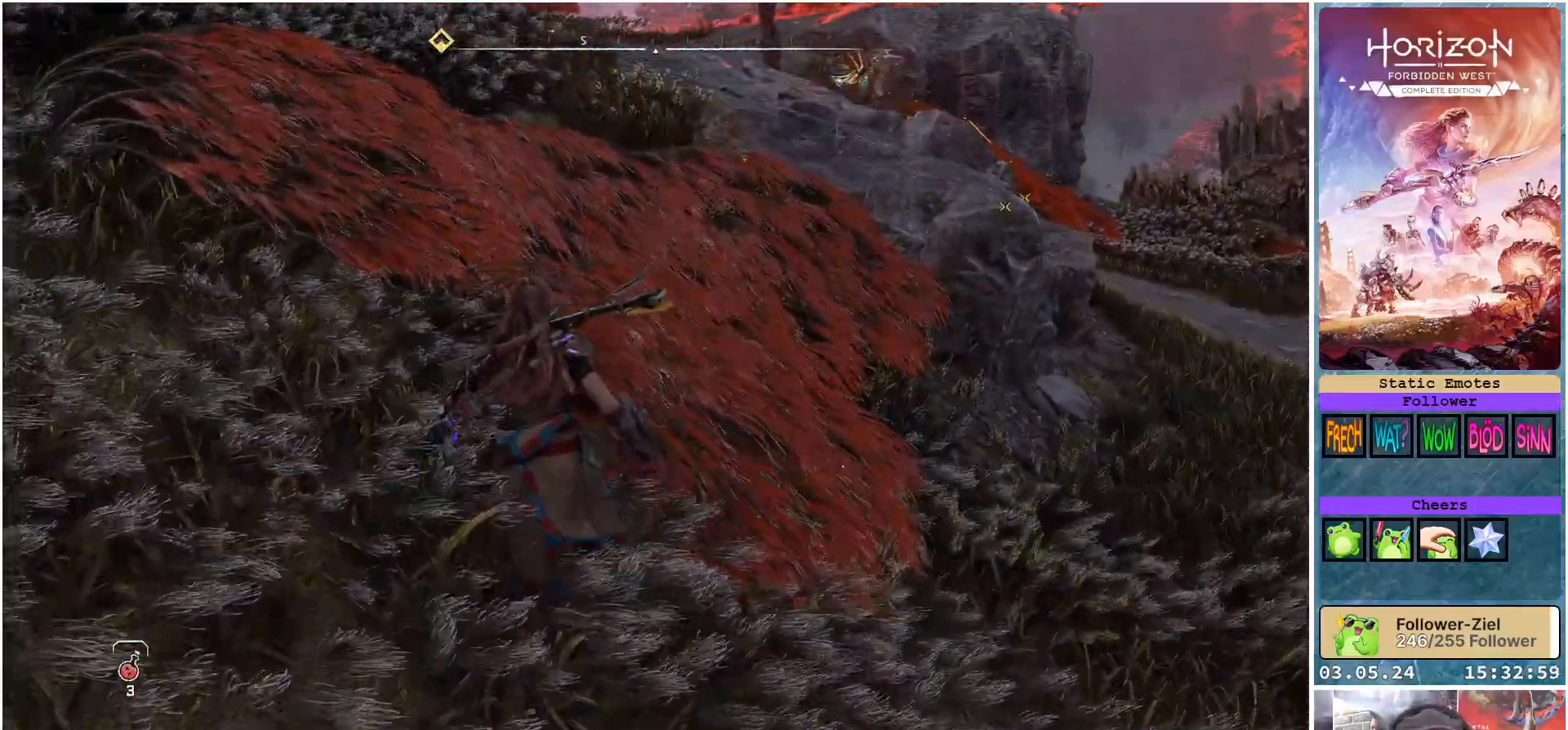
{"buttons": [], "left_stick": "center", "right_stick": "center", "events": [[67, "left_stick", "center"]]}
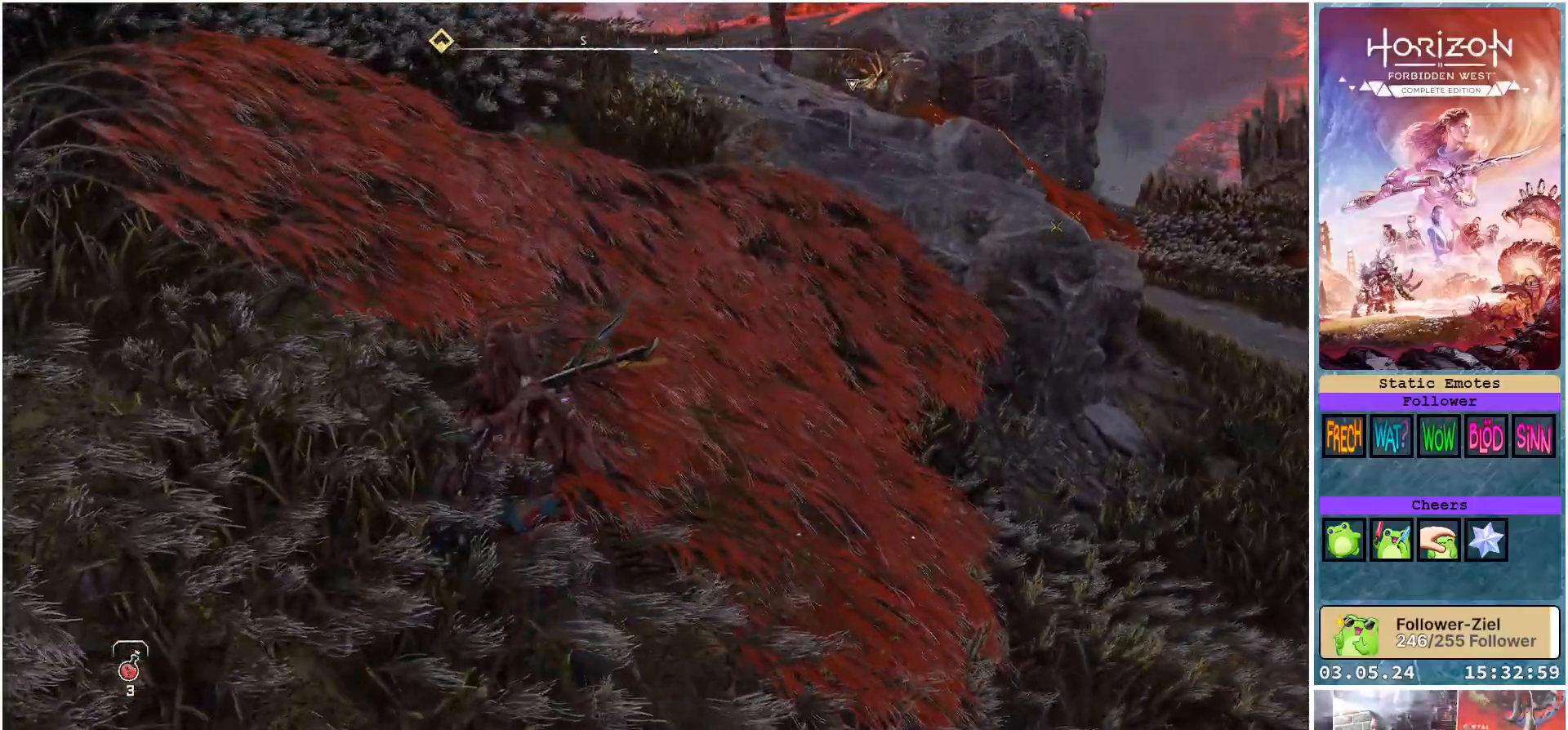
{"buttons": [], "left_stick": "center", "right_stick": "center", "events": []}
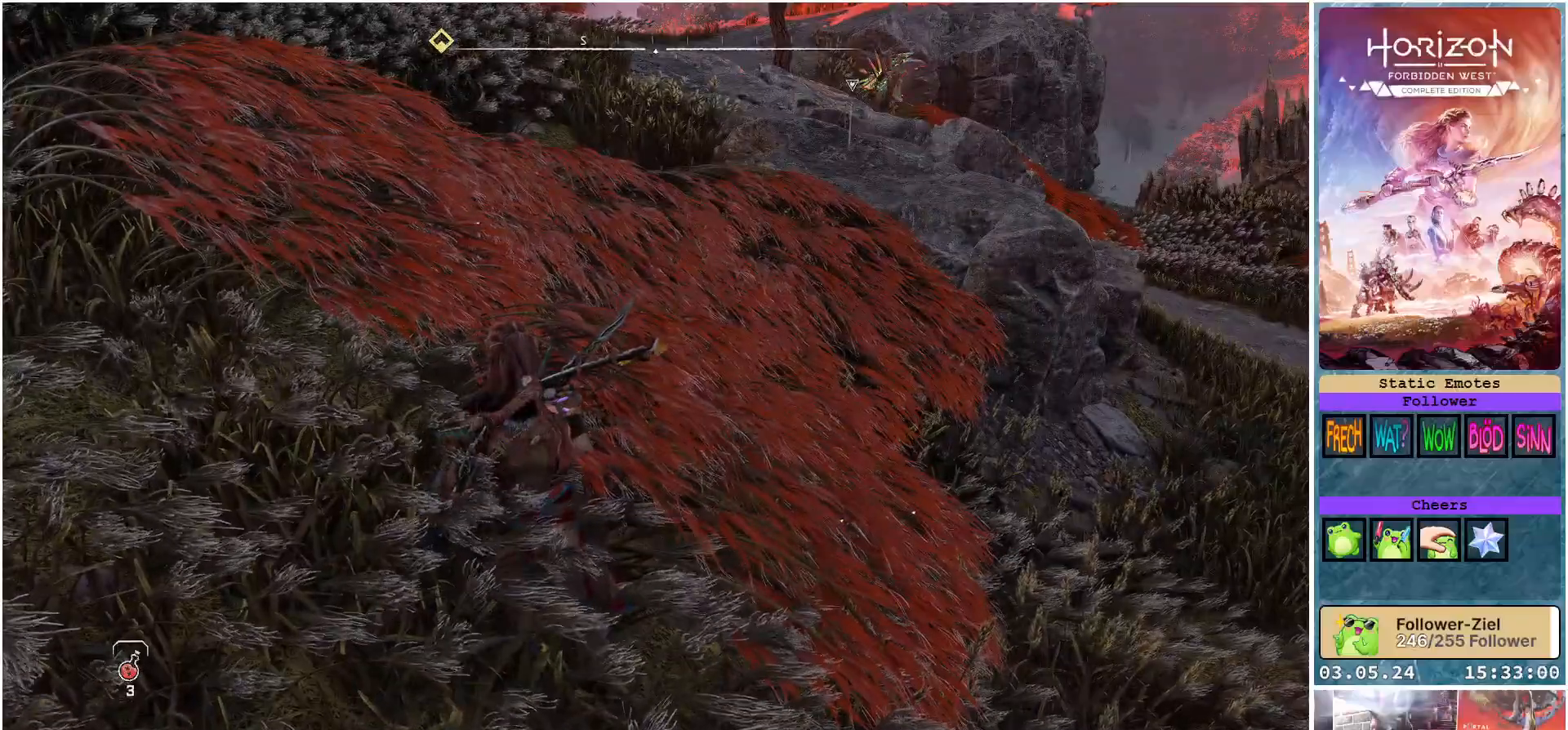
{"buttons": [], "left_stick": "center", "right_stick": "center", "events": []}
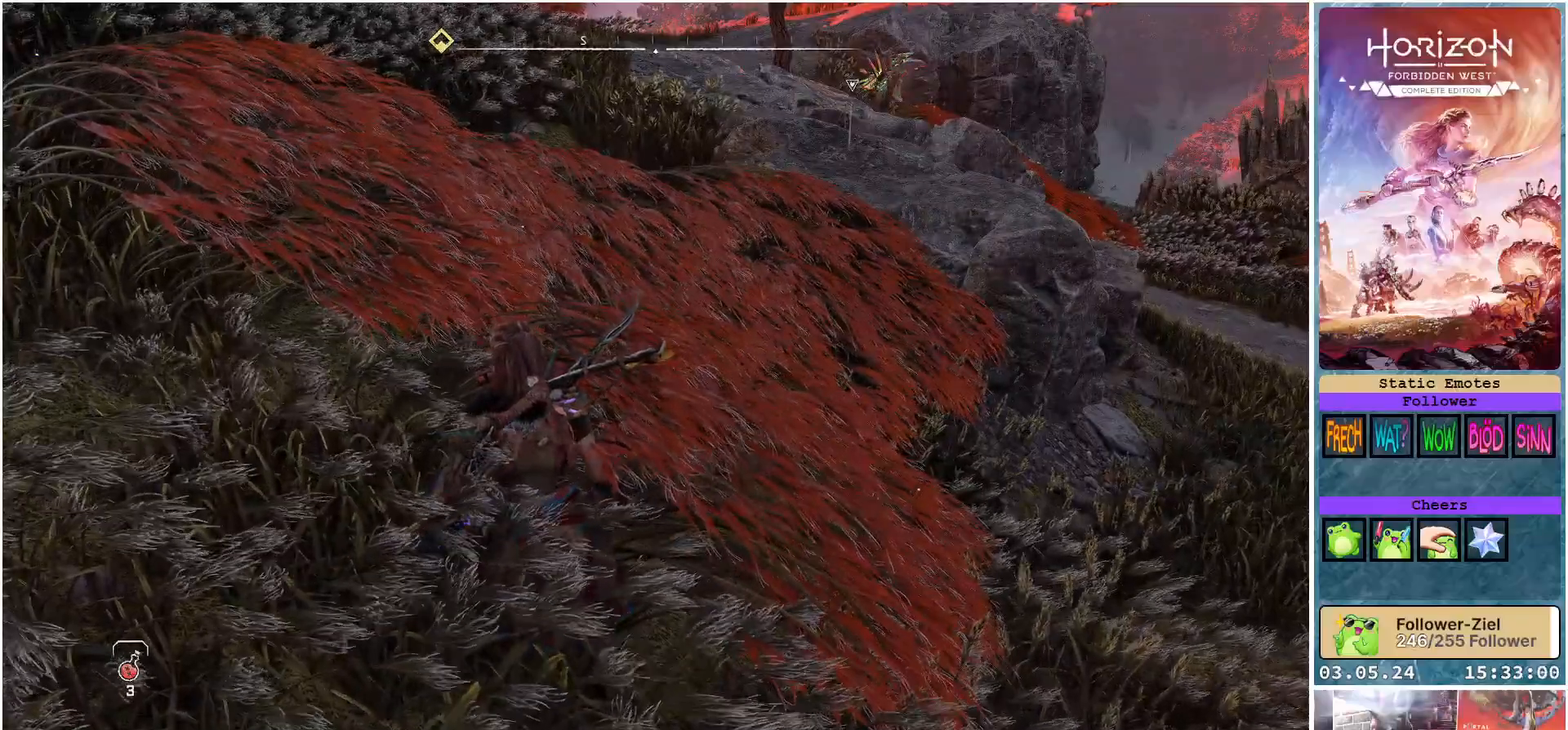
{"buttons": [], "left_stick": "center", "right_stick": "center", "events": []}
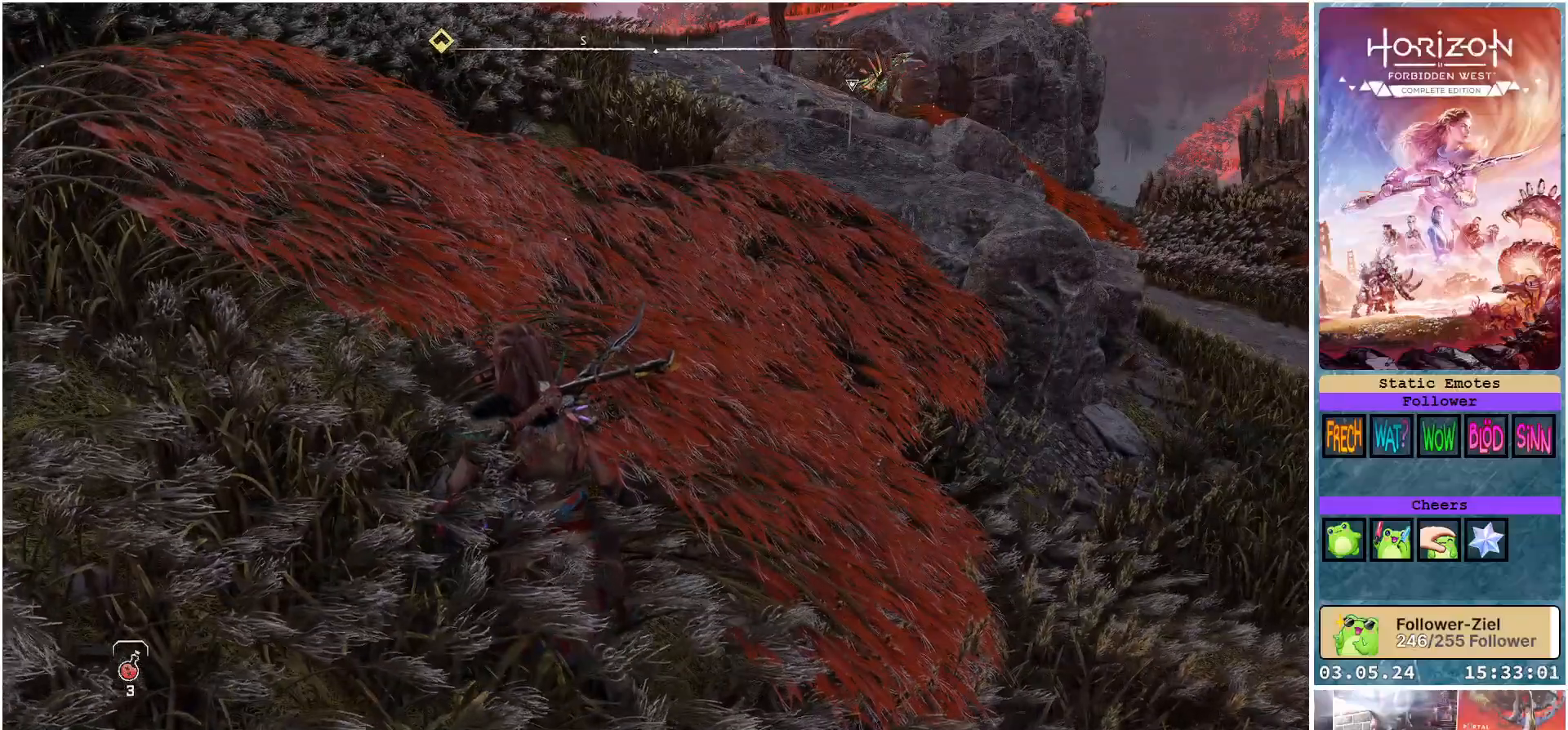
{"buttons": [], "left_stick": "center", "right_stick": "center", "events": []}
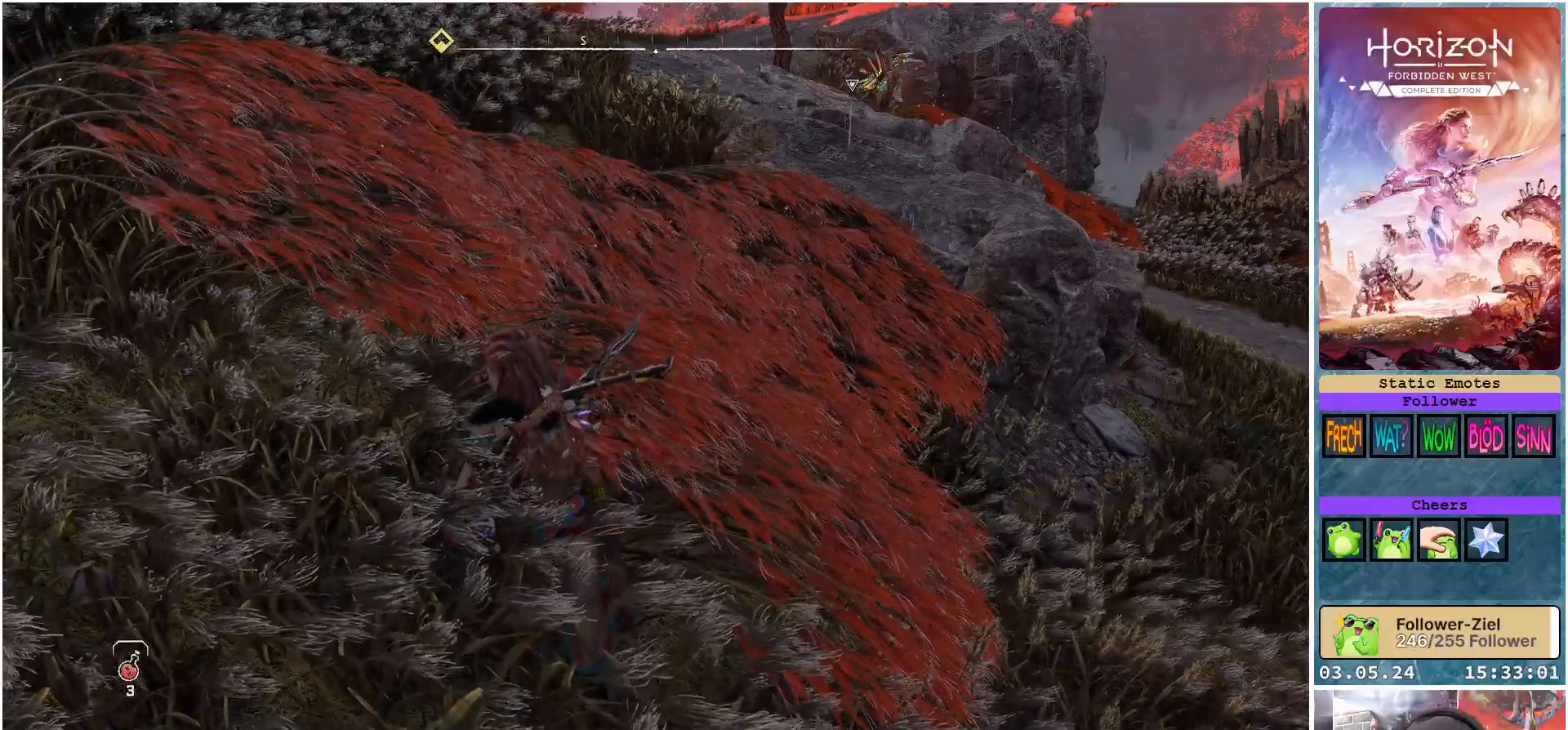
{"buttons": [], "left_stick": "center", "right_stick": "center", "events": []}
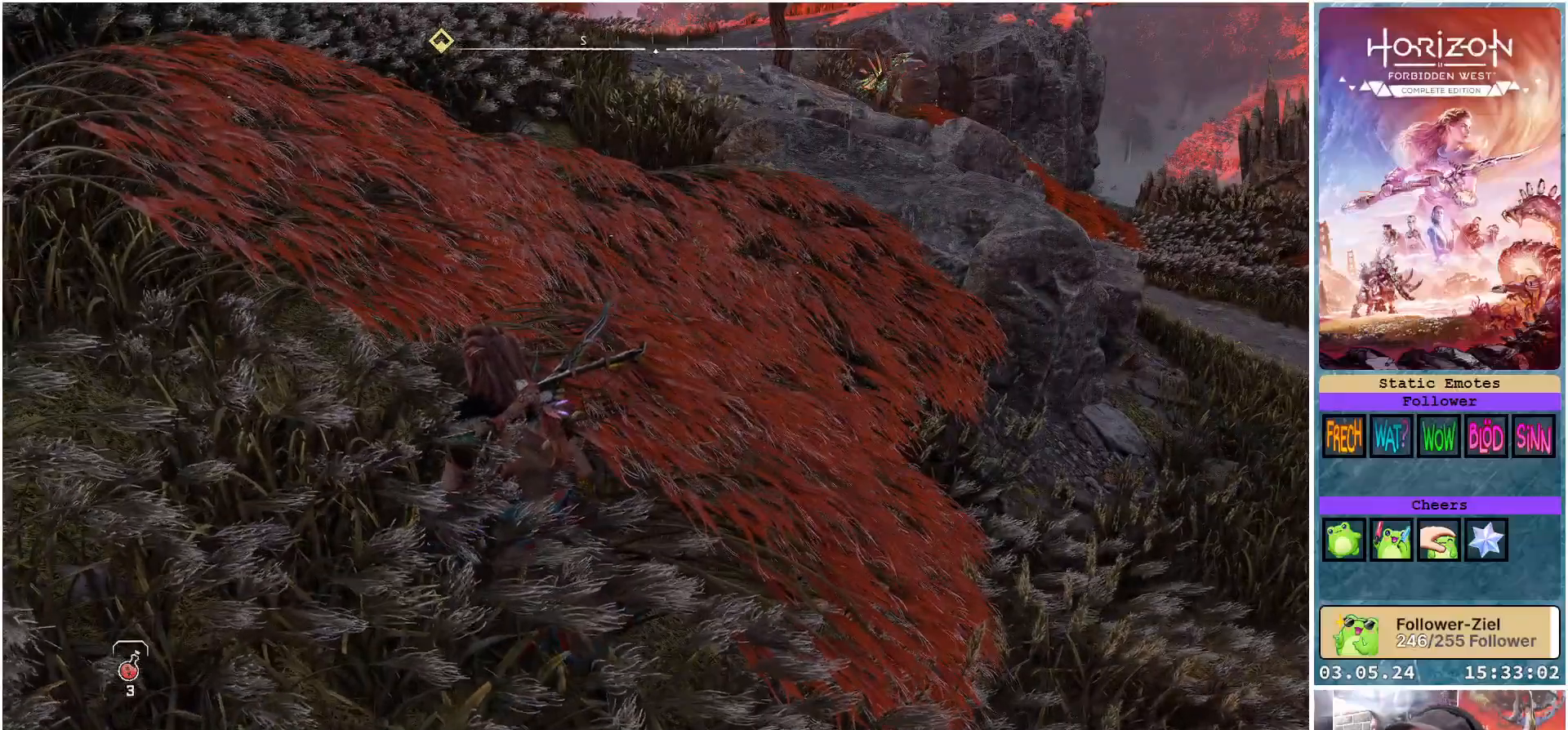
{"buttons": [], "left_stick": "center", "right_stick": "center", "events": []}